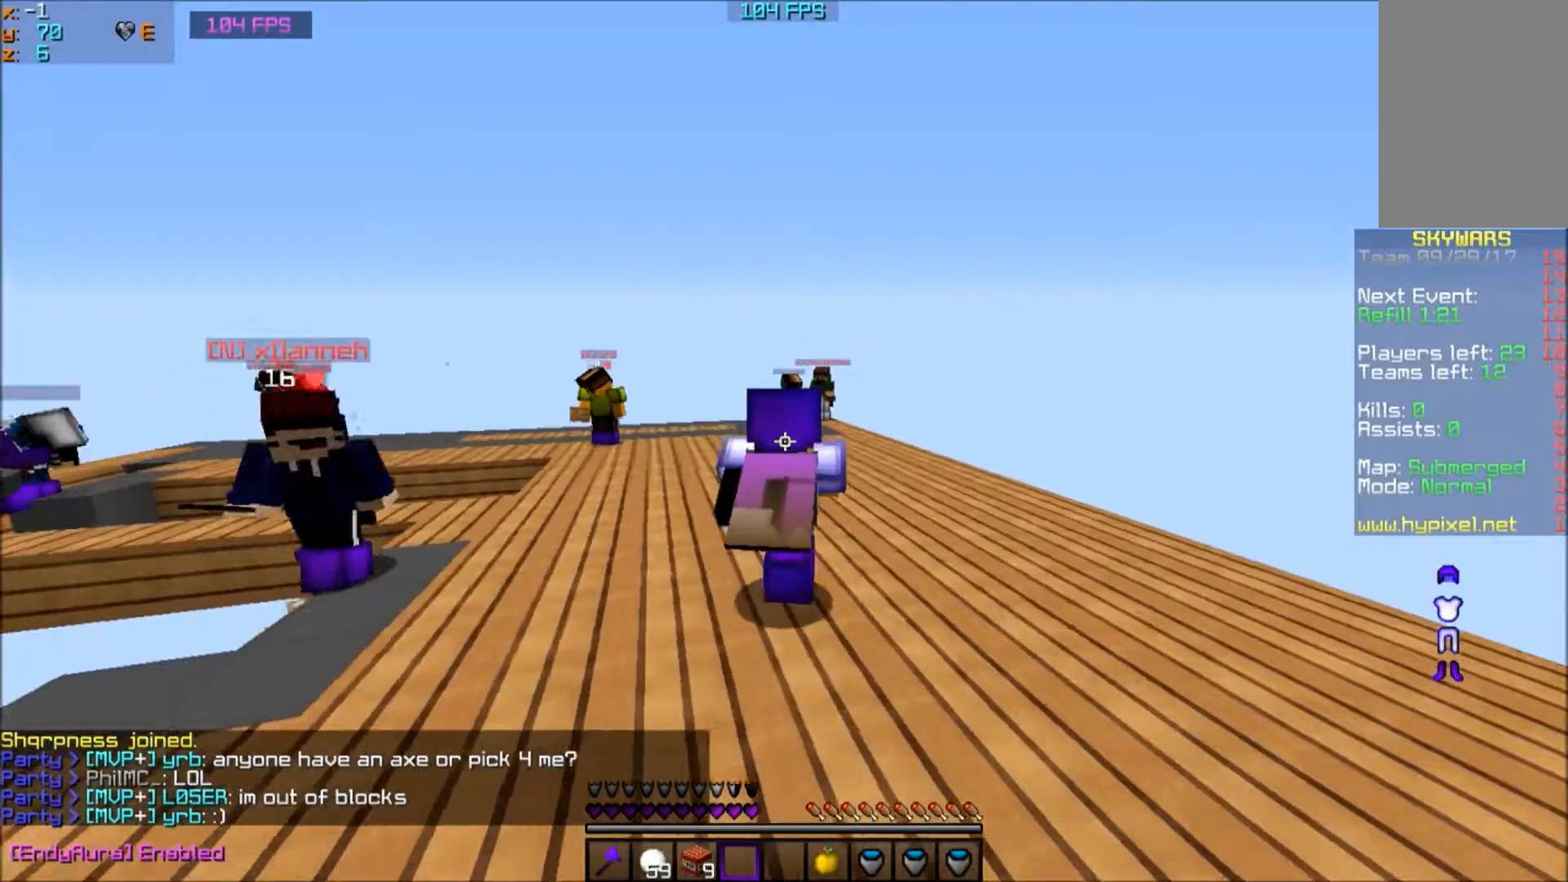
Gameplay with keyboard and mouse; each line is a JSON object with the keys and mouse buttons held at the frame after it. "events" lists presses ("down") and releases ("up") of "a", "d", "s", "w", "mouse_left" and "mouse_right" between this image and that frame as [ms after this image, input, new state], when the widget could be followed in between. "mouse_left", "mouse_right" = the "left", "right" buttons of the "mouse" list. No other keys are recorded. Fast repeated clicks can show as one long hold. Mouse movement is not recorded.
{"keys": ["w"], "mouse": [], "events": []}
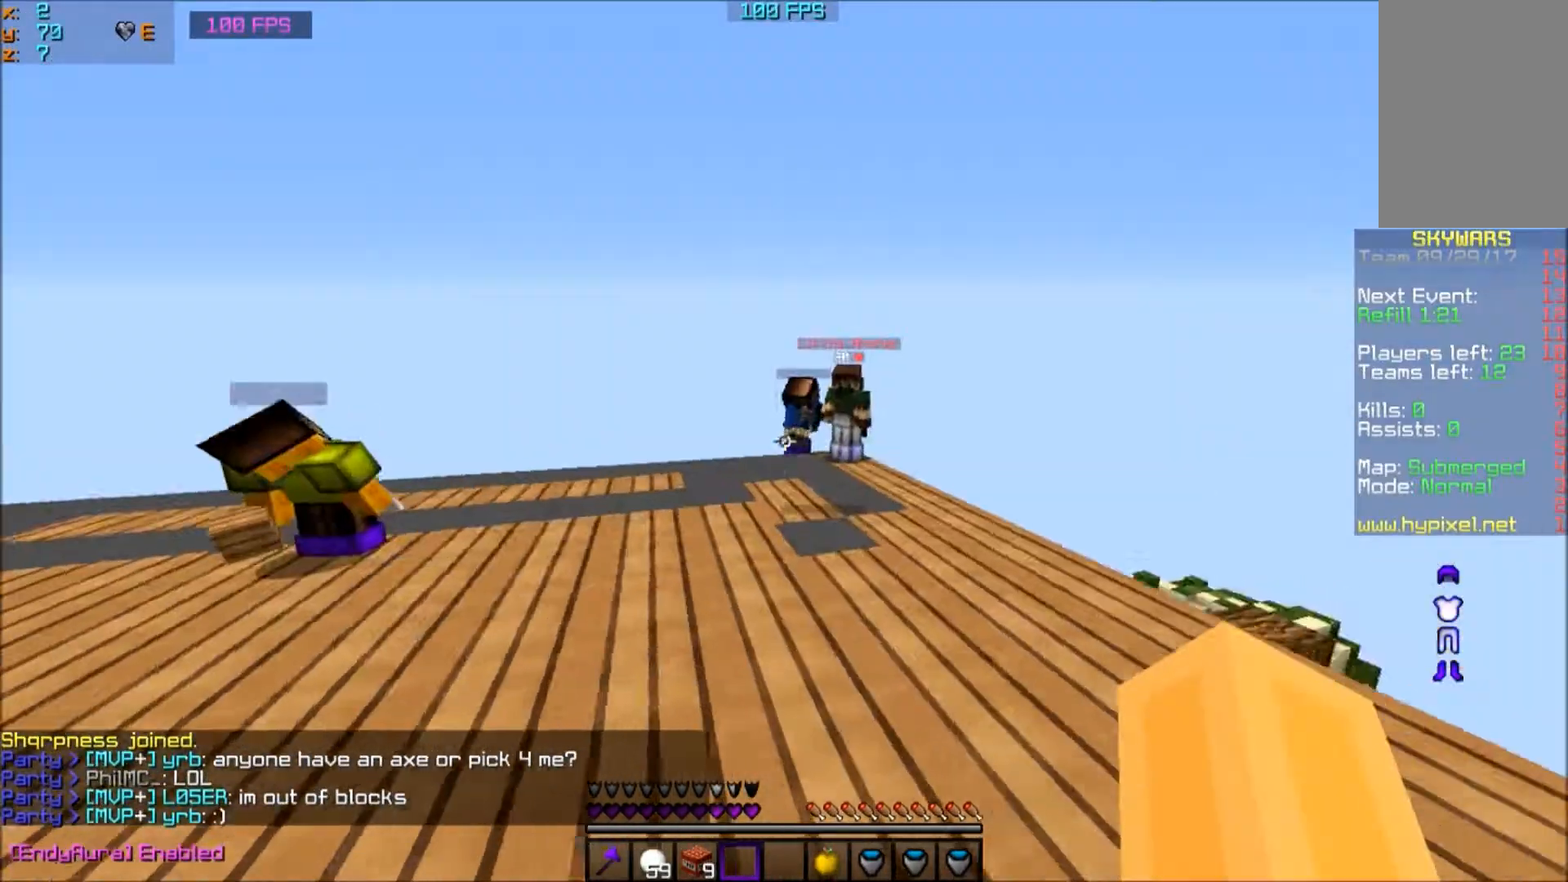
{"keys": ["w"], "mouse": [], "events": []}
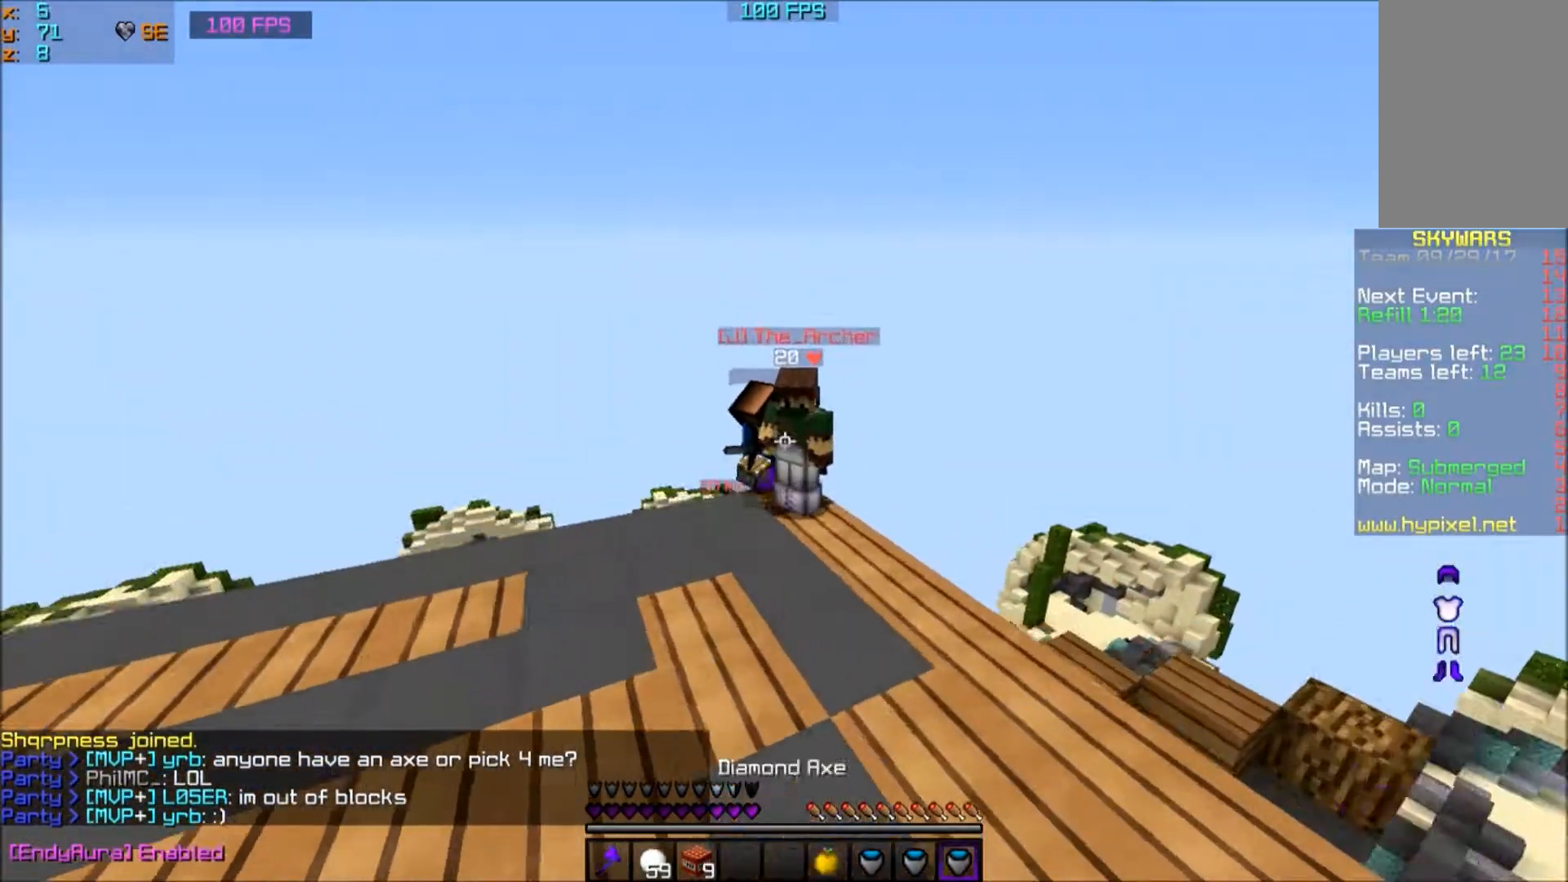
{"keys": [], "mouse": [], "events": [[267, "mouse_right", "down"], [334, "w", "up"], [367, "mouse_right", "up"]]}
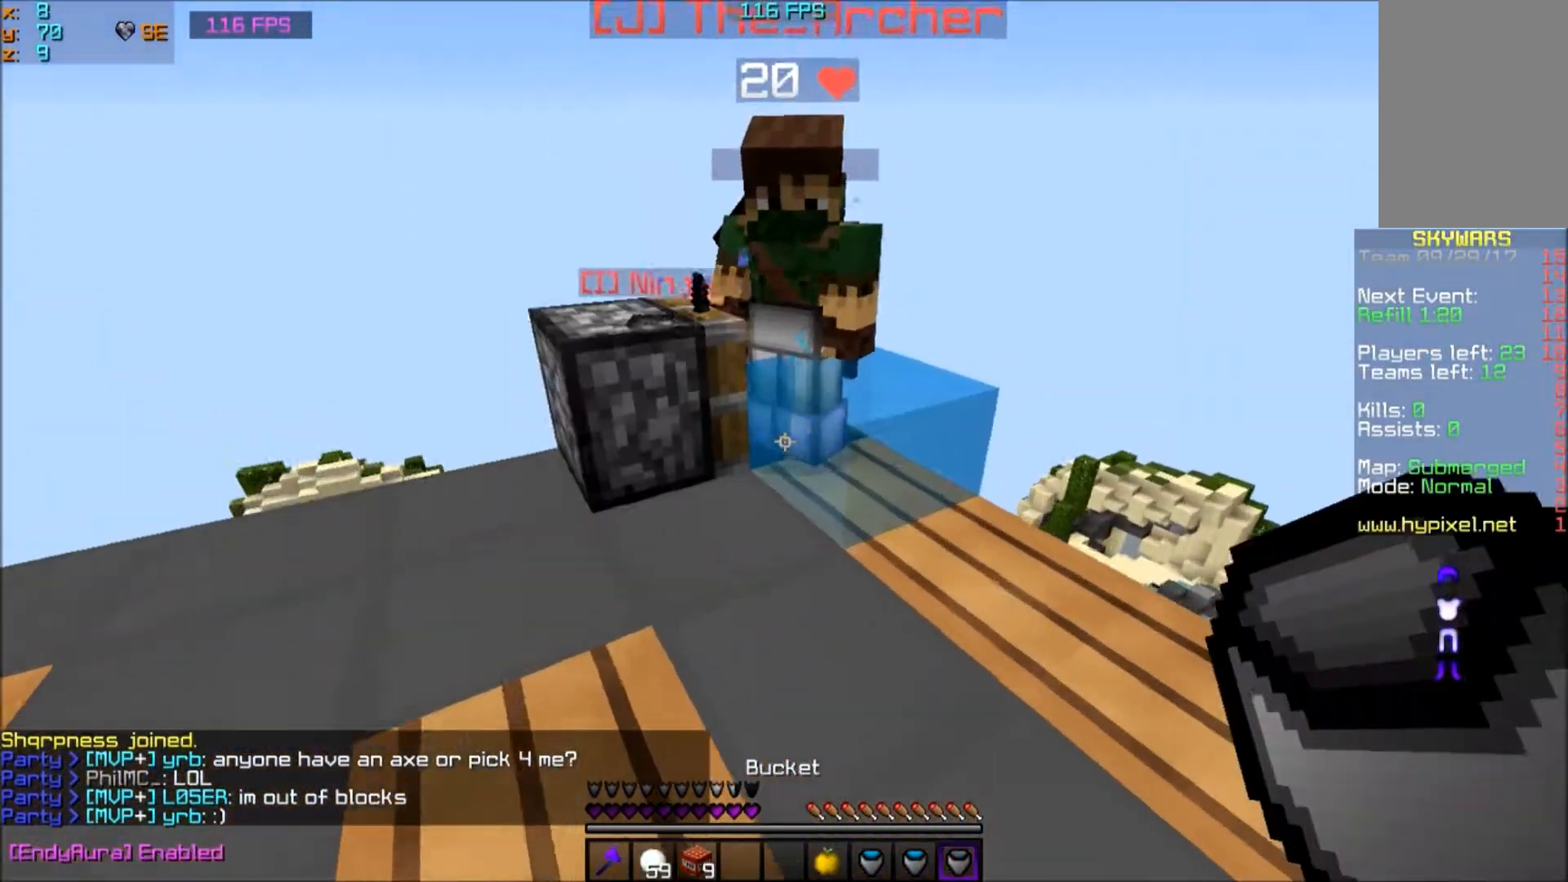
{"keys": ["s"], "mouse": [], "events": [[467, "s", "down"]]}
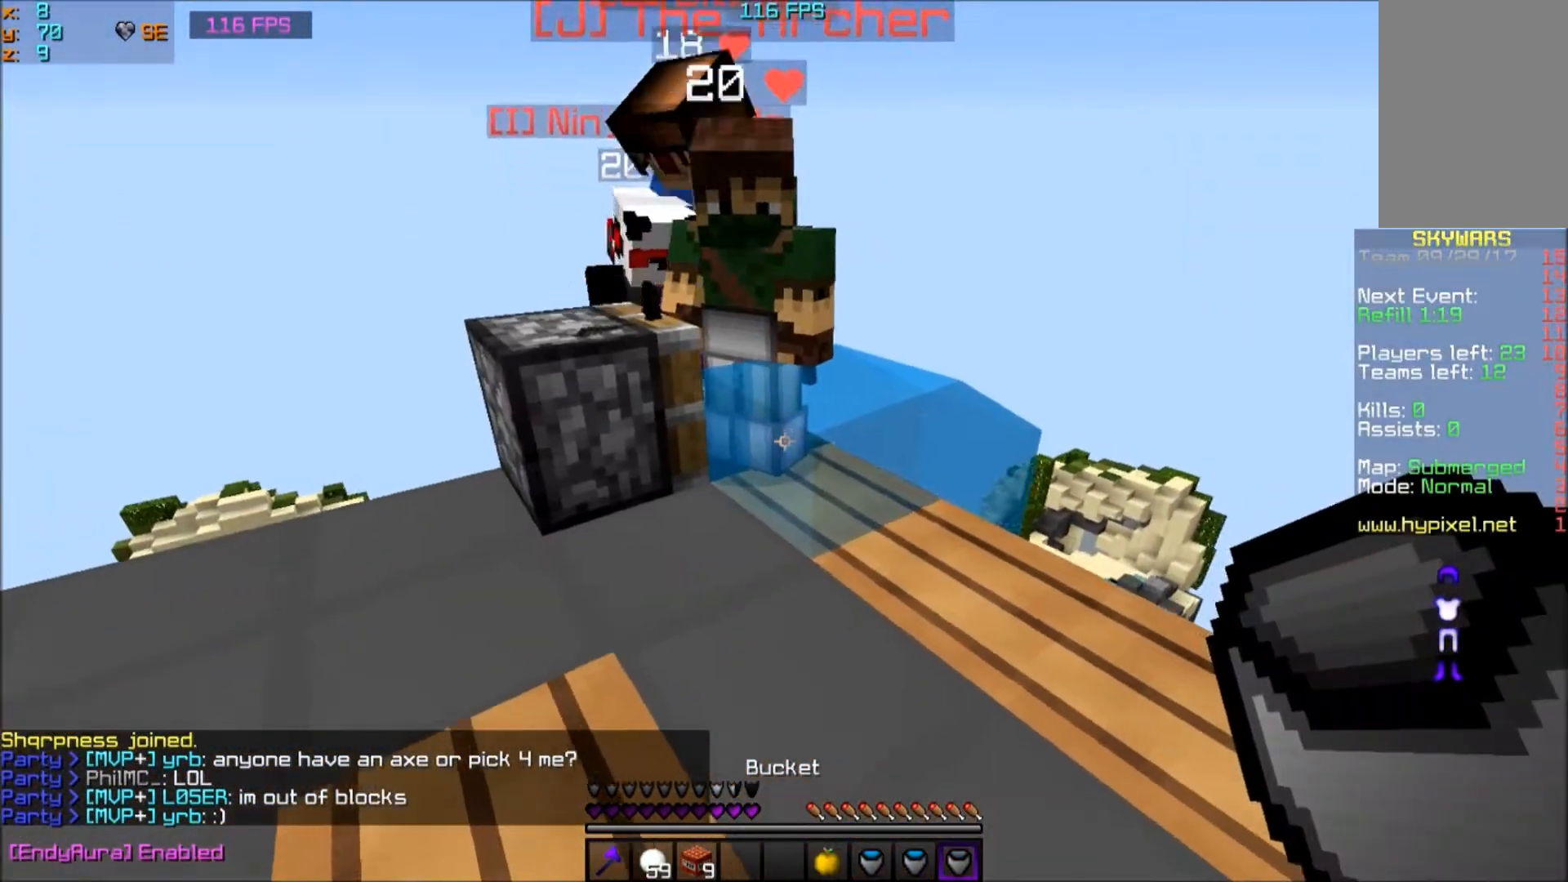
{"keys": [], "mouse": [], "events": [[234, "s", "up"], [367, "mouse_right", "down"], [501, "mouse_right", "up"]]}
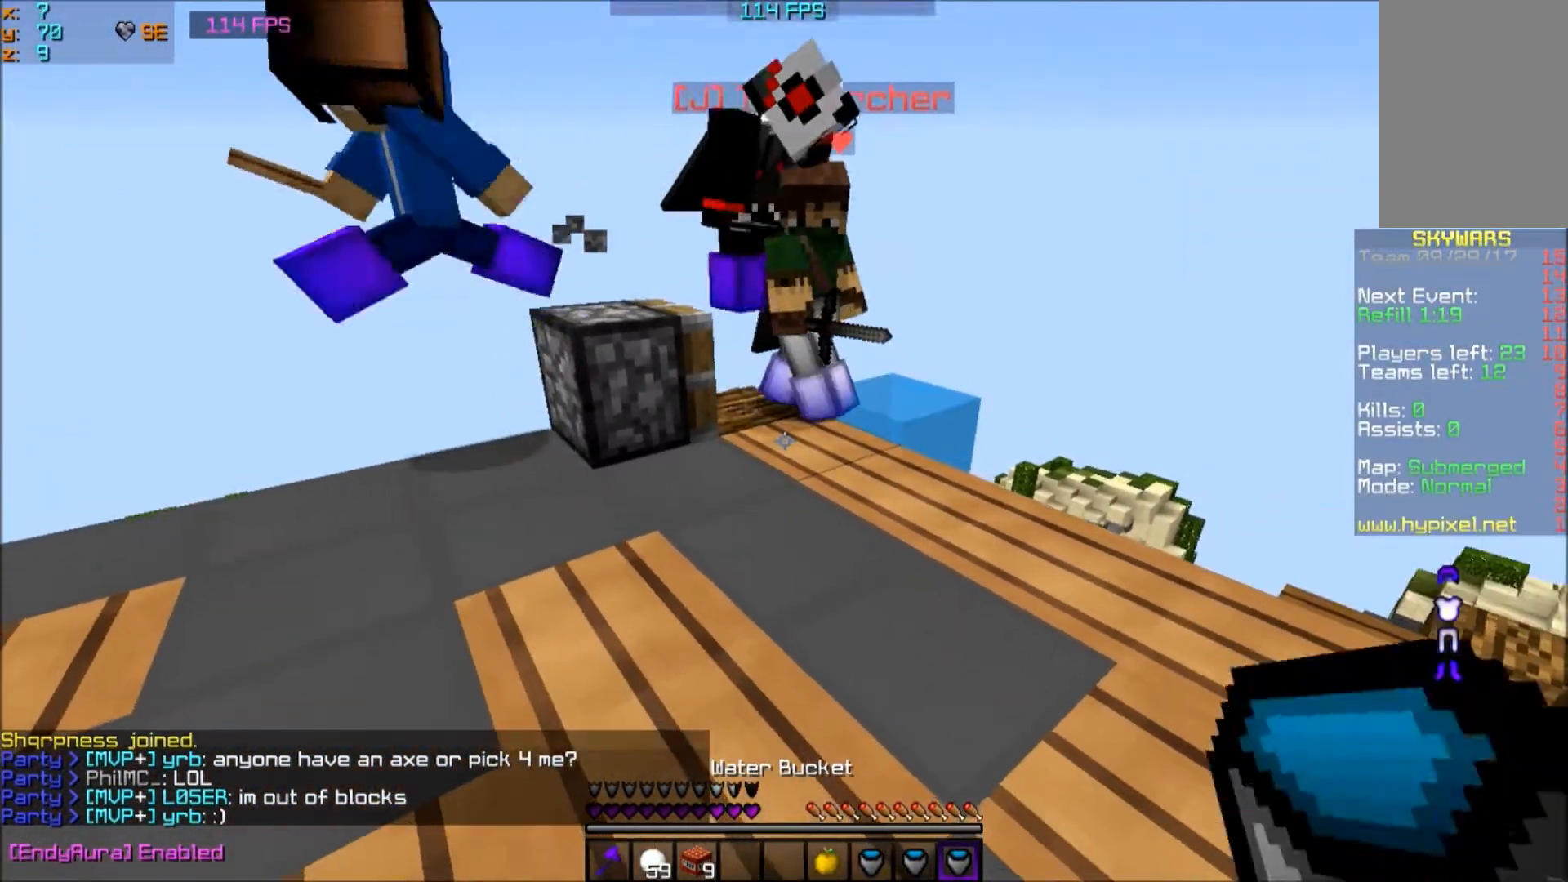
{"keys": ["d", "w"], "mouse": [], "events": [[367, "d", "down"], [434, "w", "down"]]}
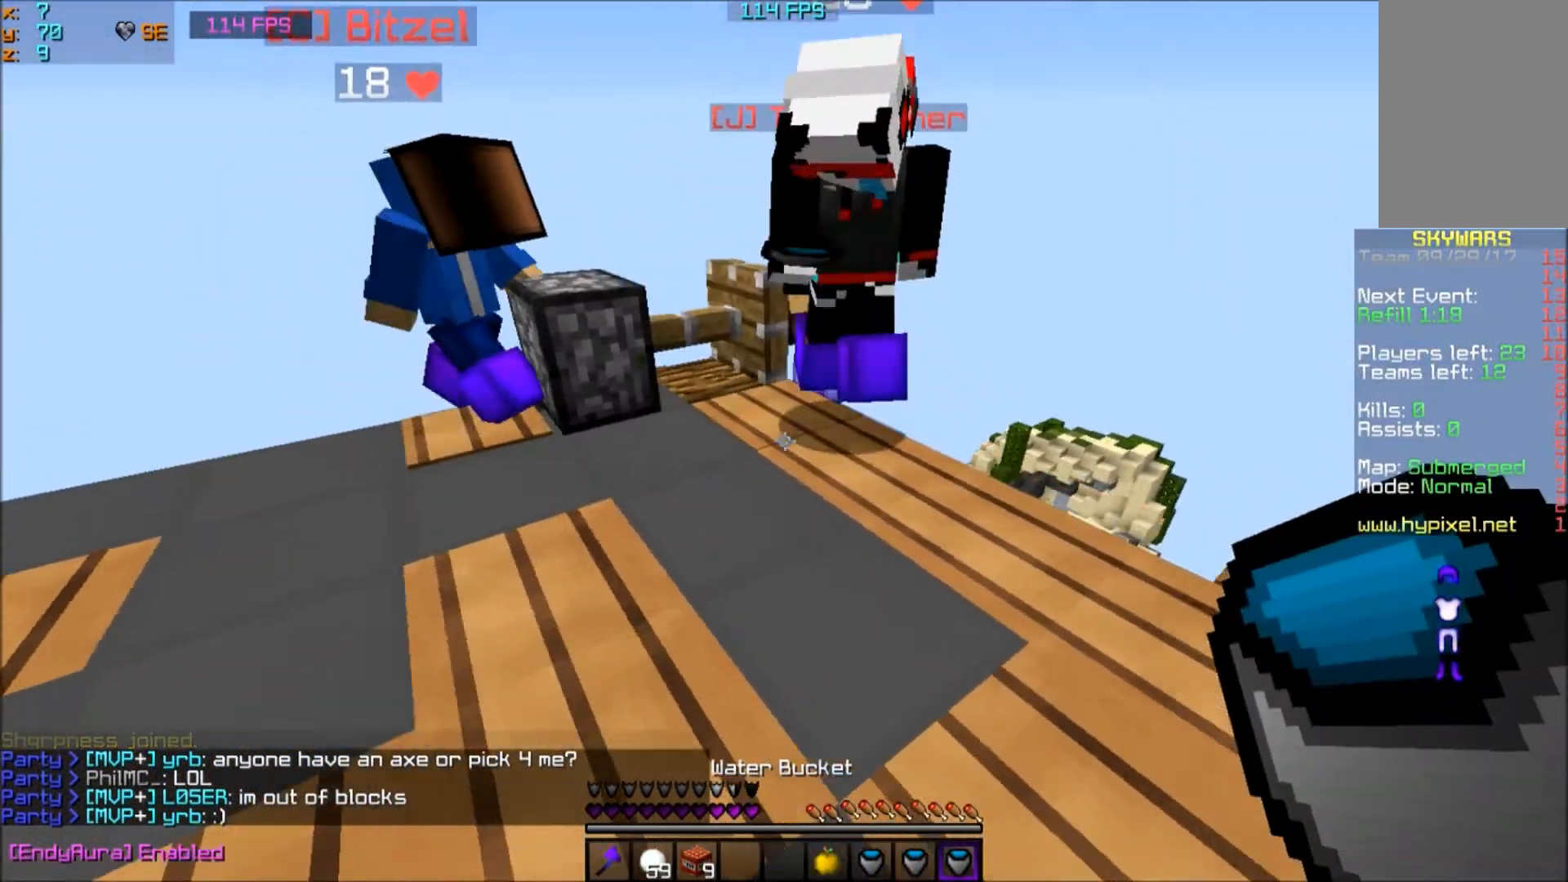
{"keys": ["w"], "mouse": [], "events": [[334, "d", "up"]]}
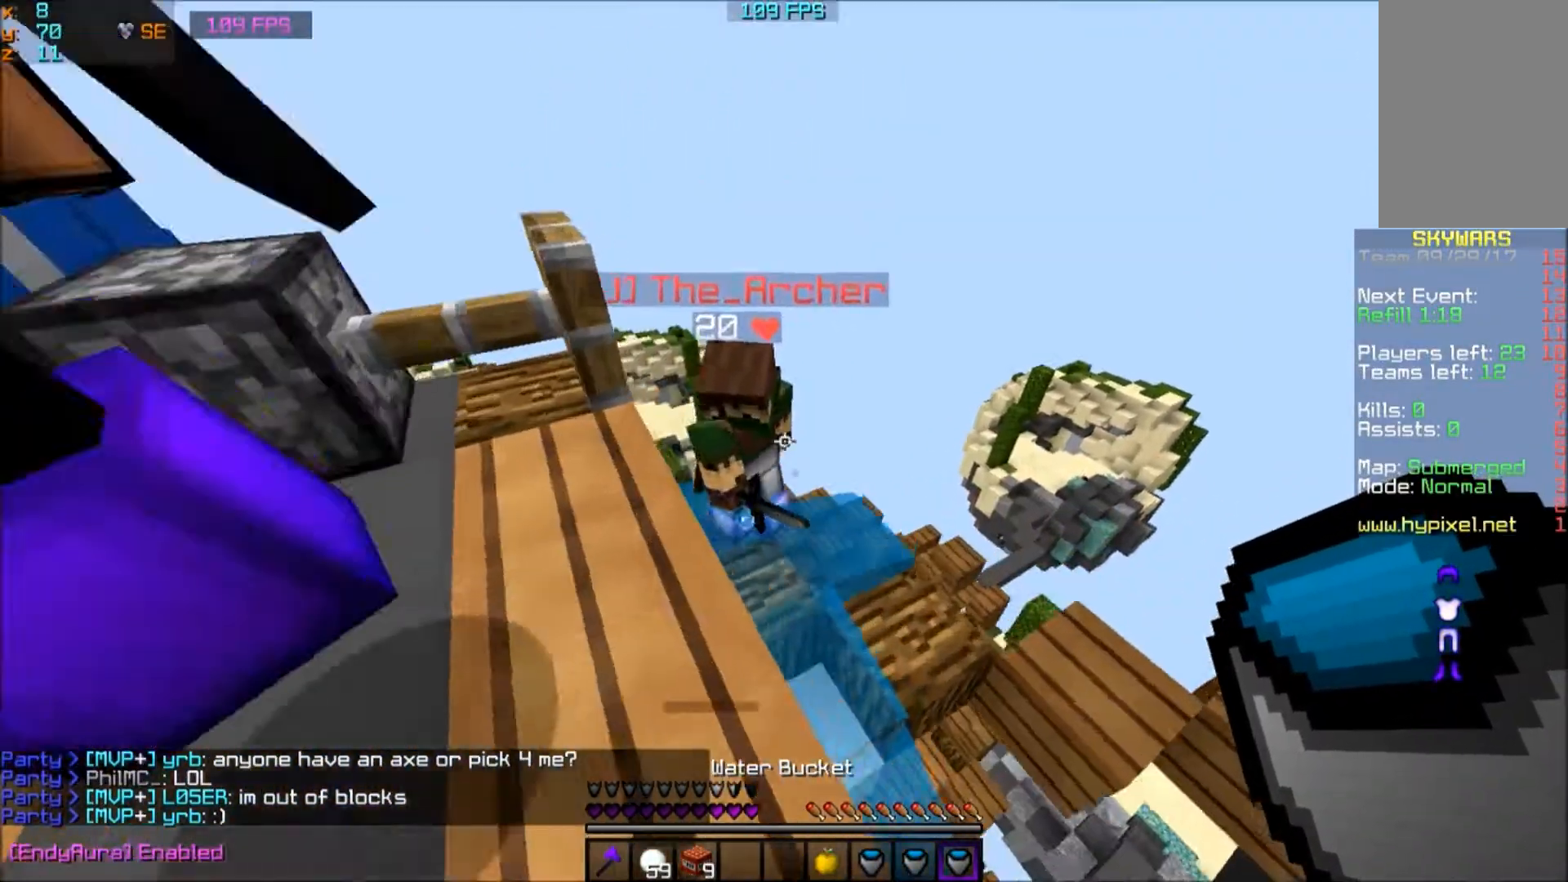
{"keys": [], "mouse": [], "events": [[167, "d", "down"], [334, "w", "up"], [367, "d", "up"]]}
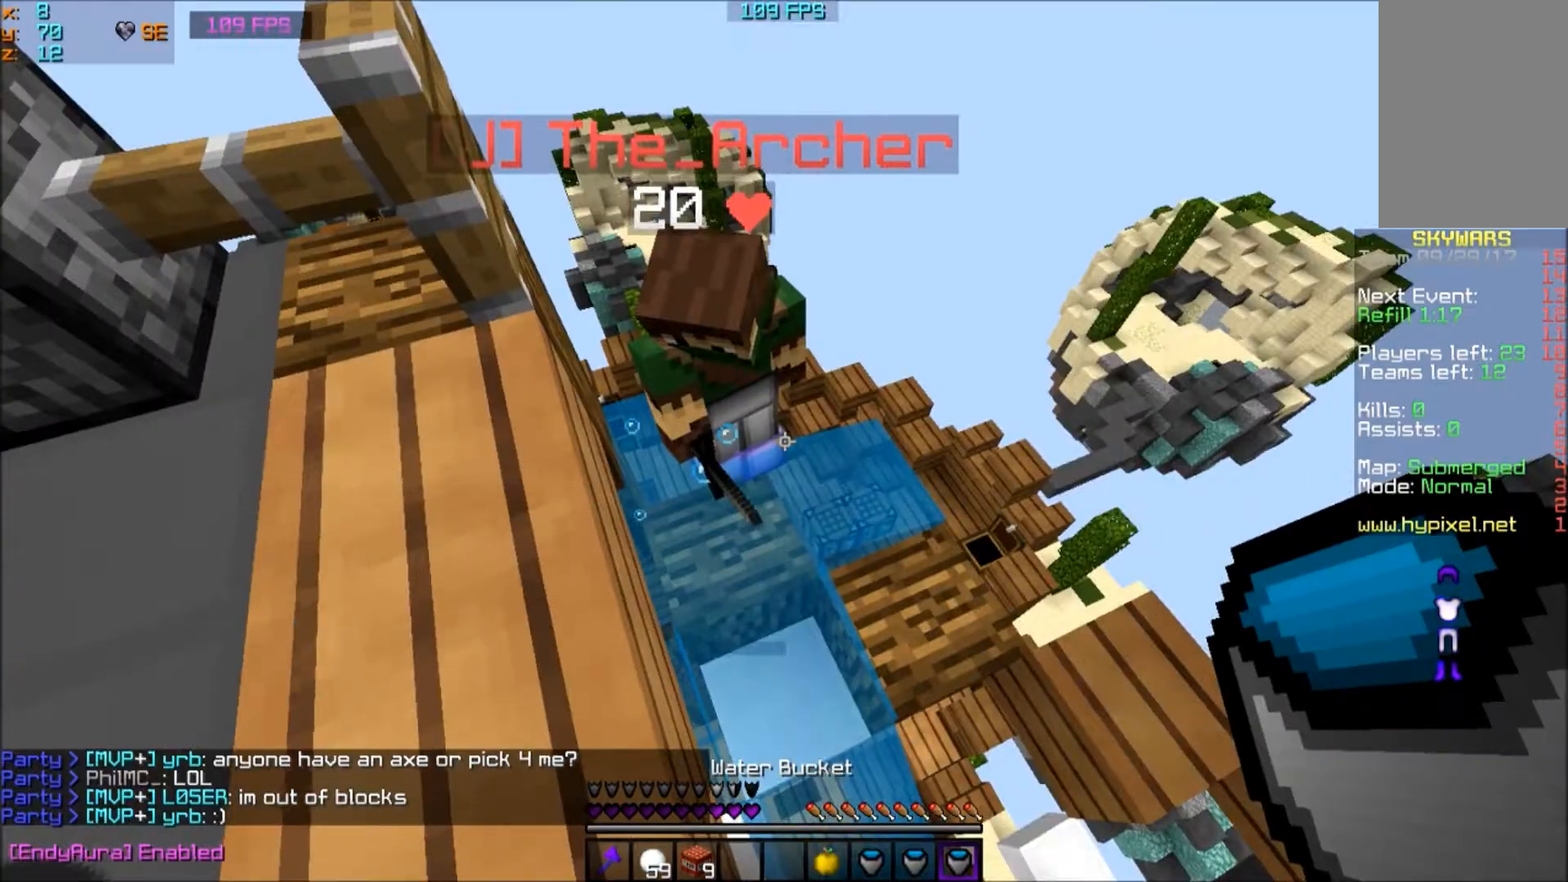
{"keys": [], "mouse": [], "events": []}
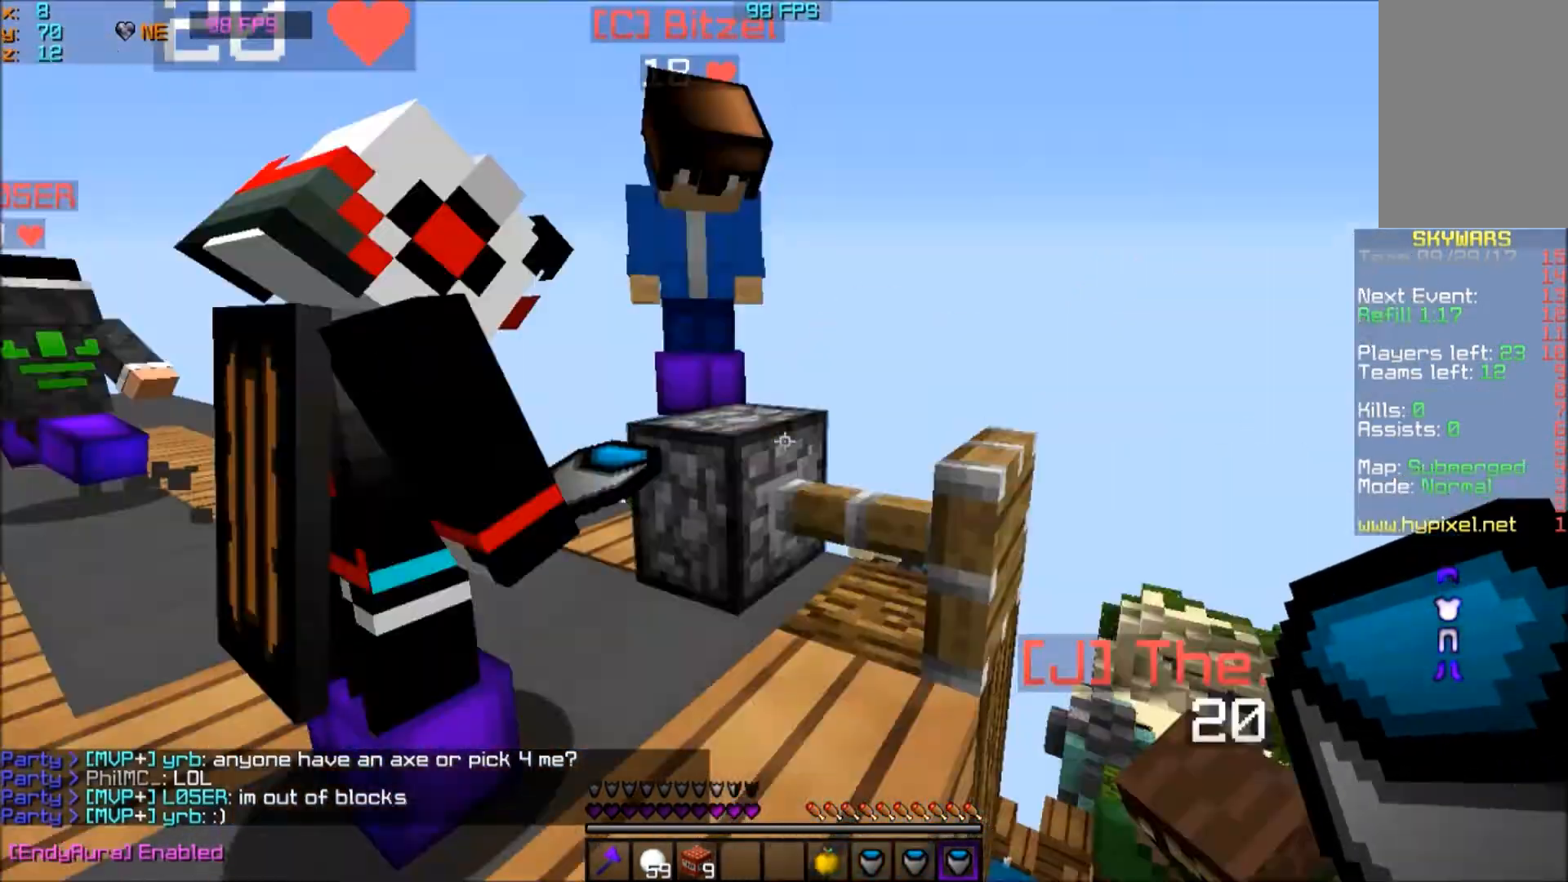
{"keys": [], "mouse": [], "events": []}
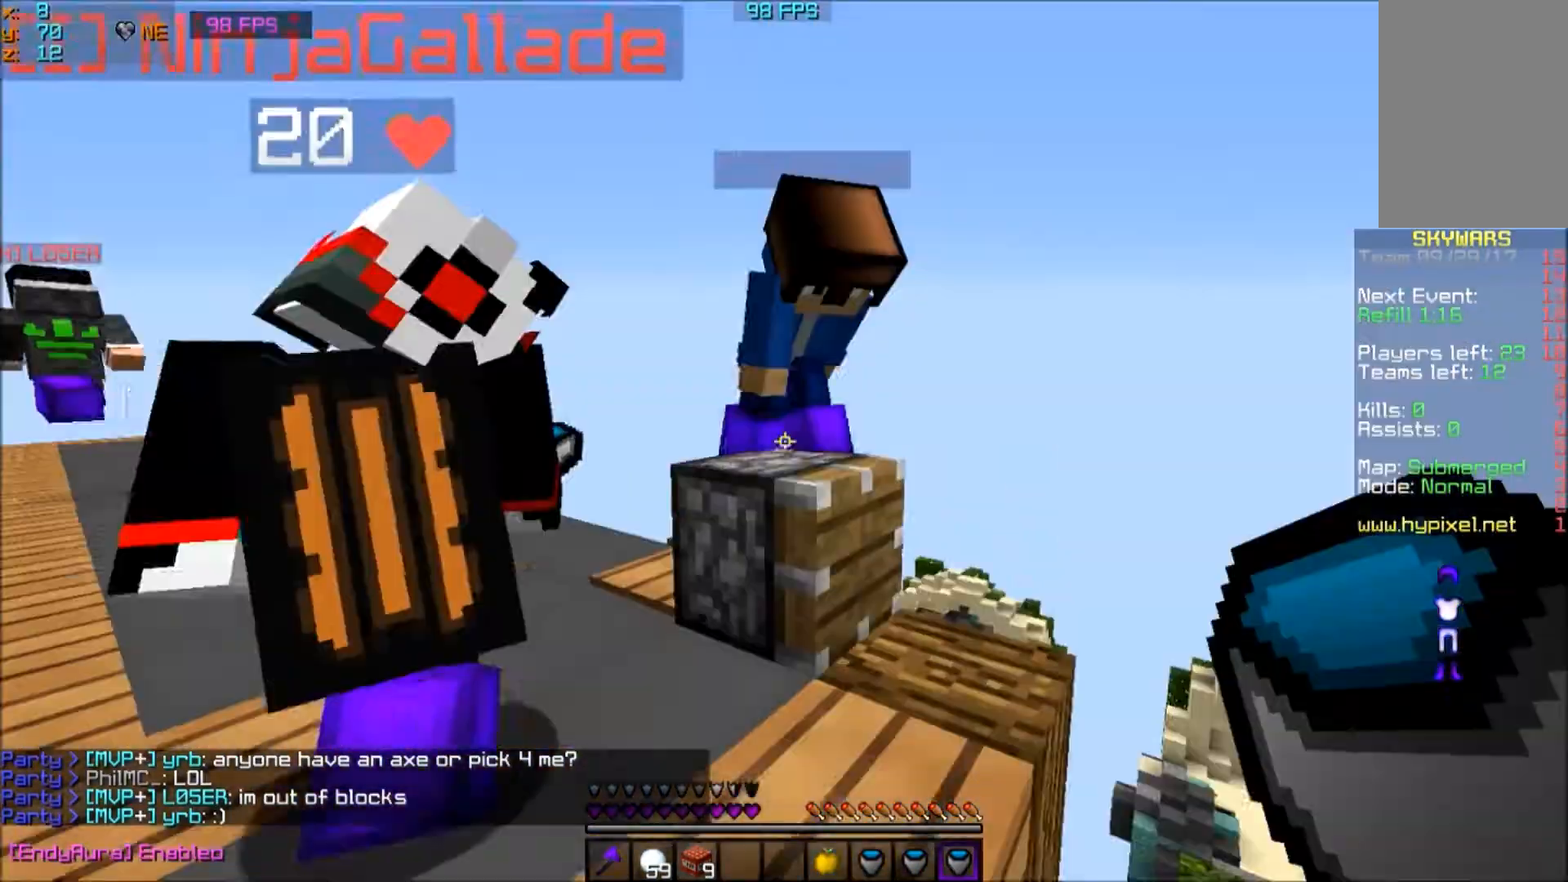
{"keys": [], "mouse": [], "events": []}
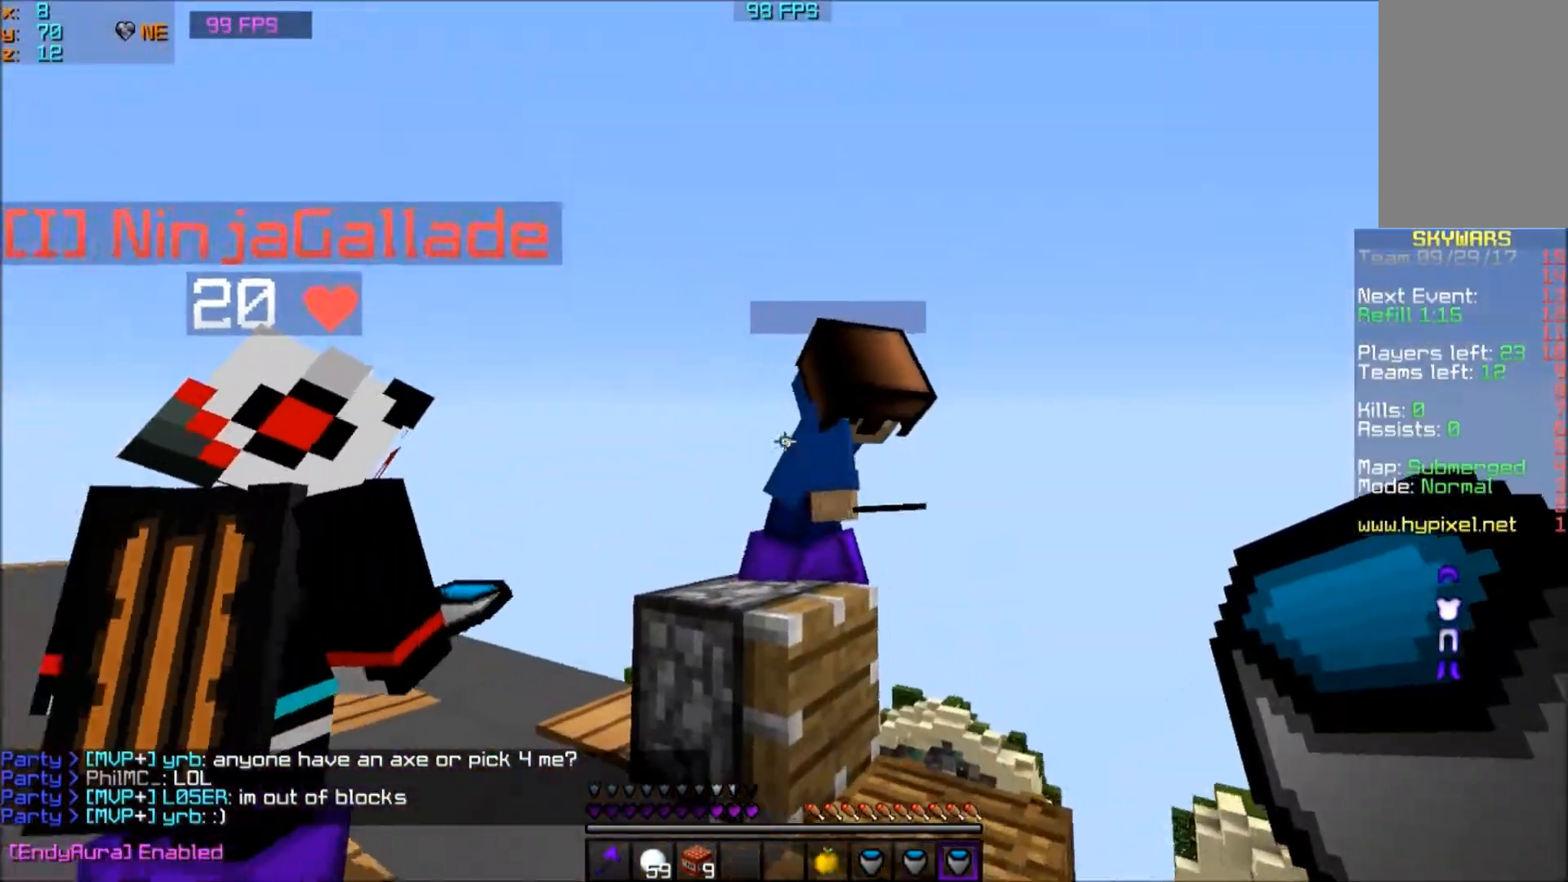
{"keys": [], "mouse": [], "events": []}
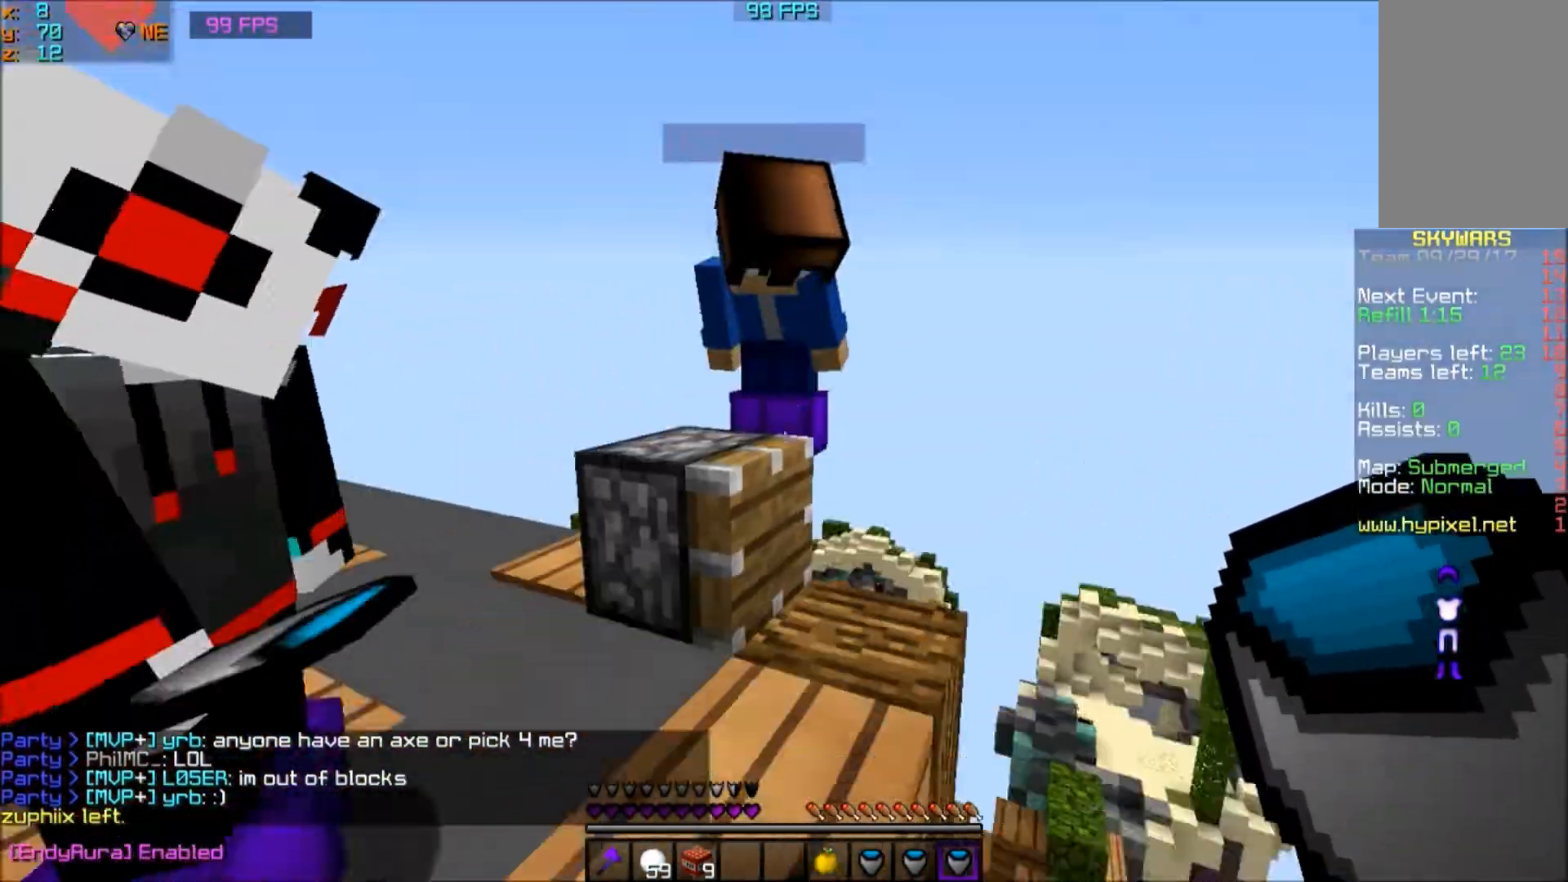
{"keys": ["w"], "mouse": [], "events": [[234, "w", "down"]]}
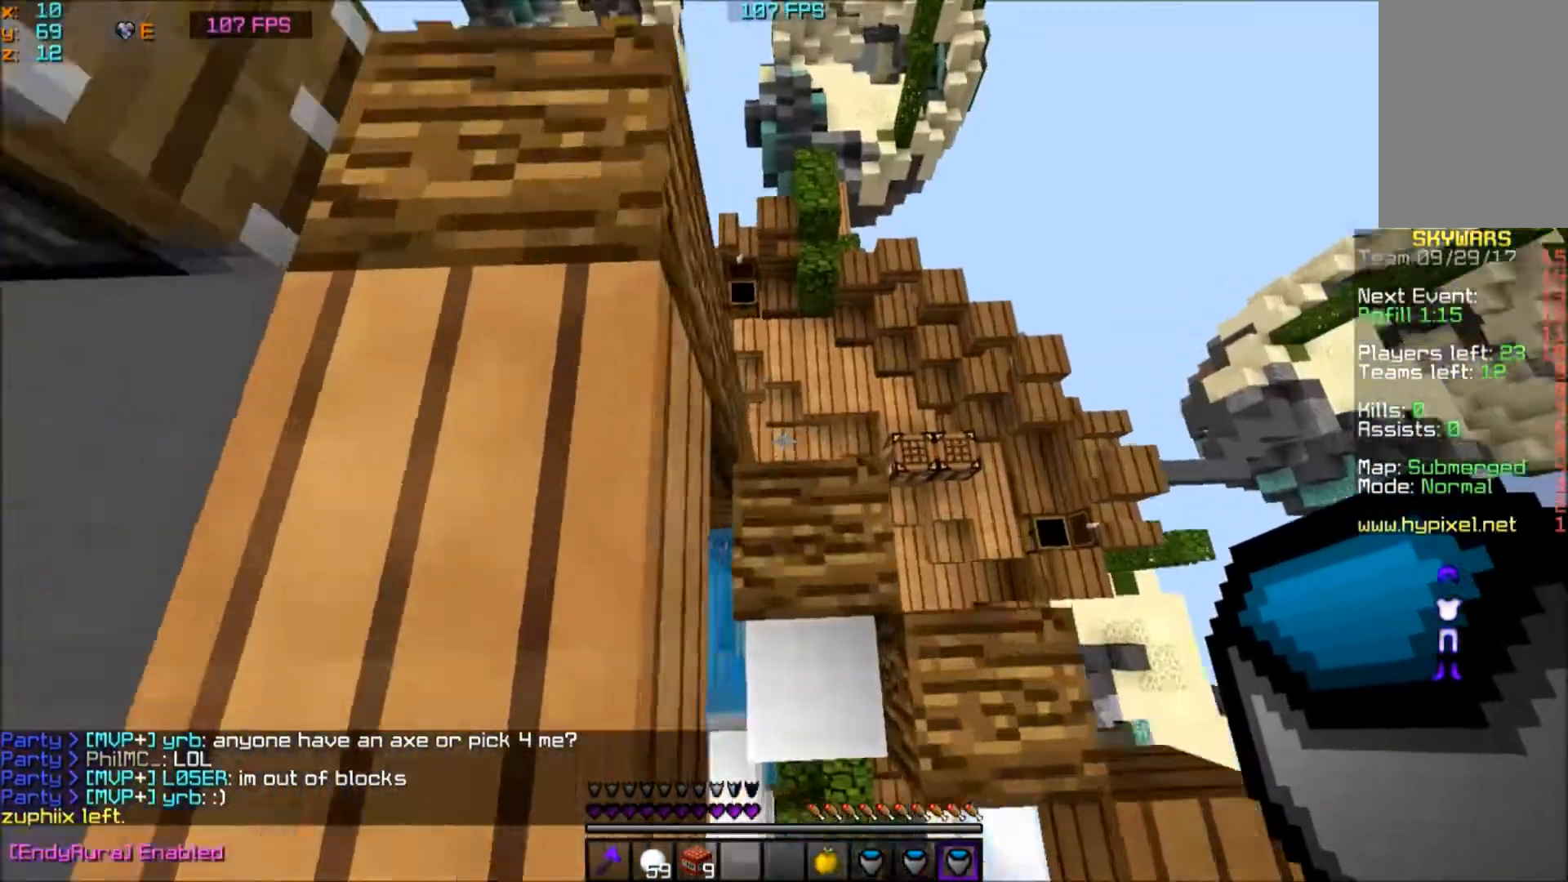
{"keys": [], "mouse": [], "events": [[300, "w", "up"]]}
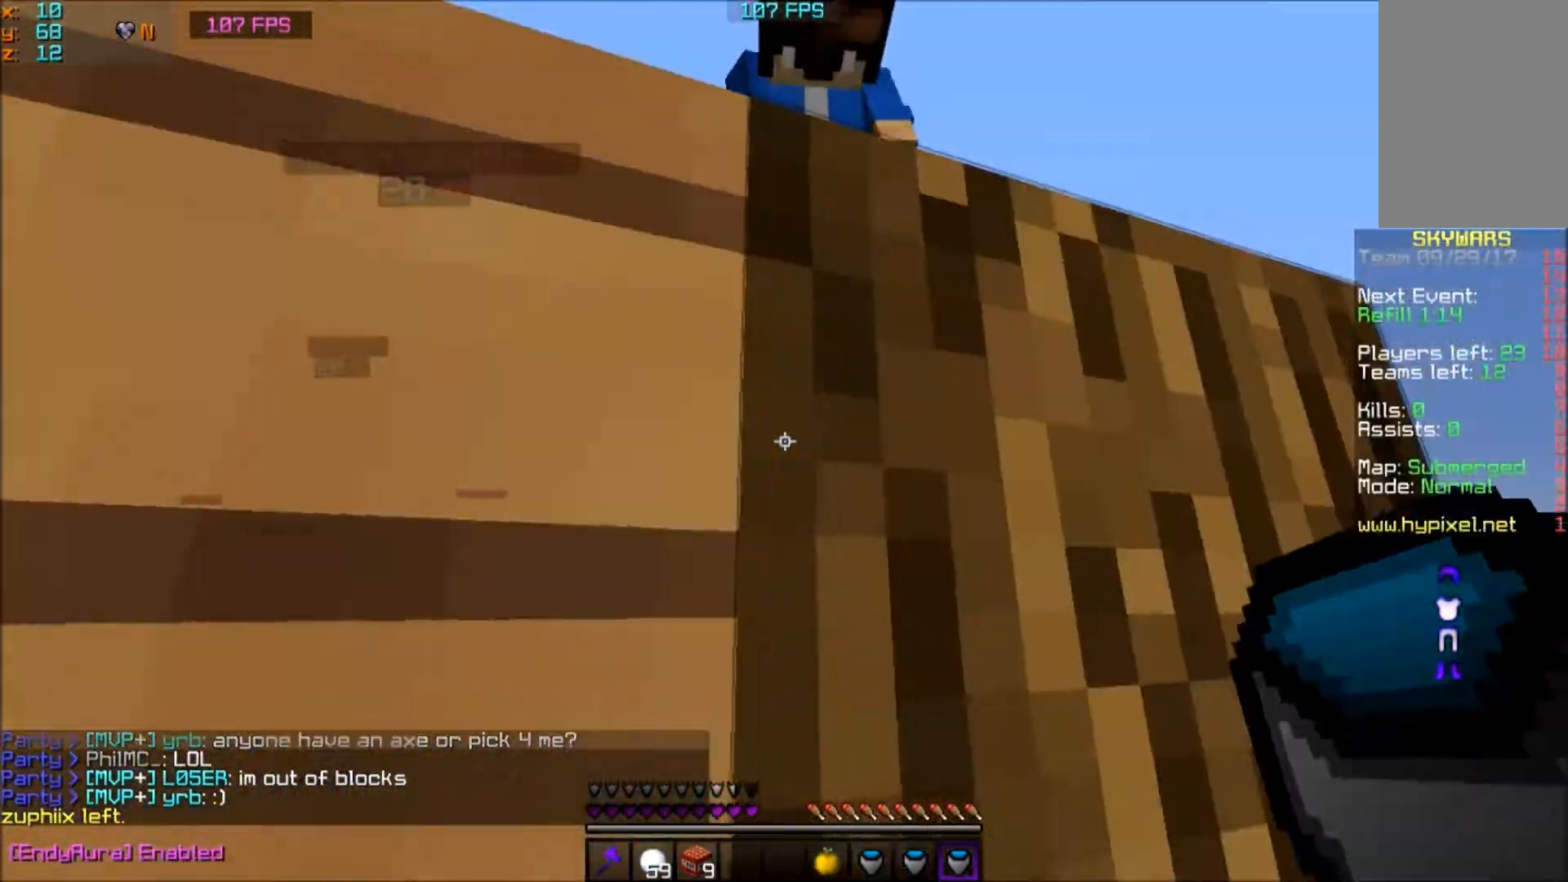
{"keys": [], "mouse": [], "events": [[267, "a", "down"], [300, "a", "up"]]}
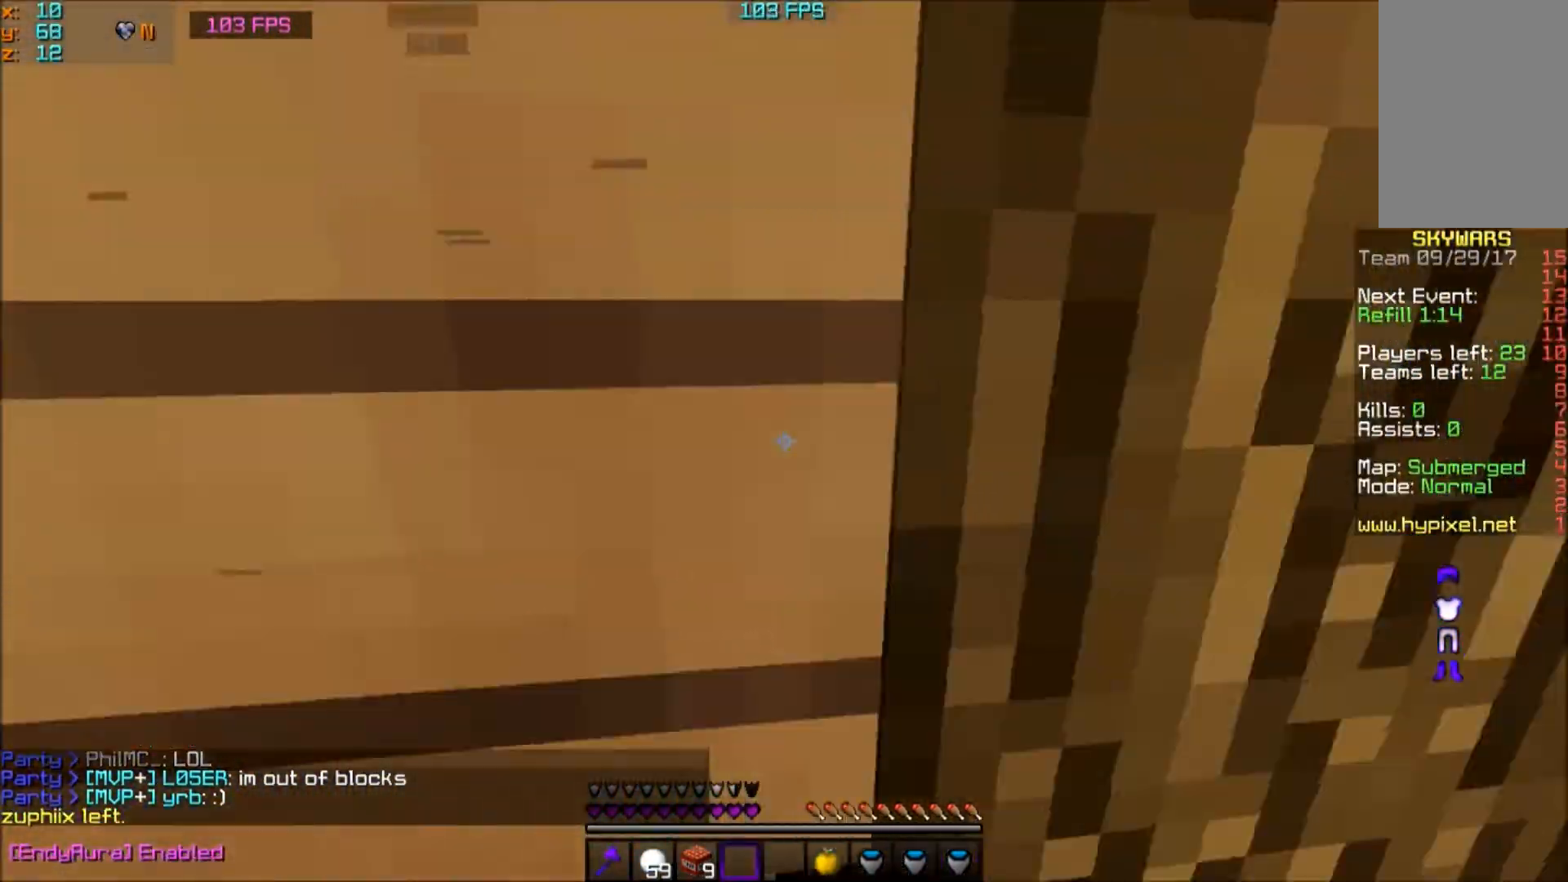
{"keys": [], "mouse": [], "events": [[333, "mouse_right", "down"], [433, "mouse_right", "up"]]}
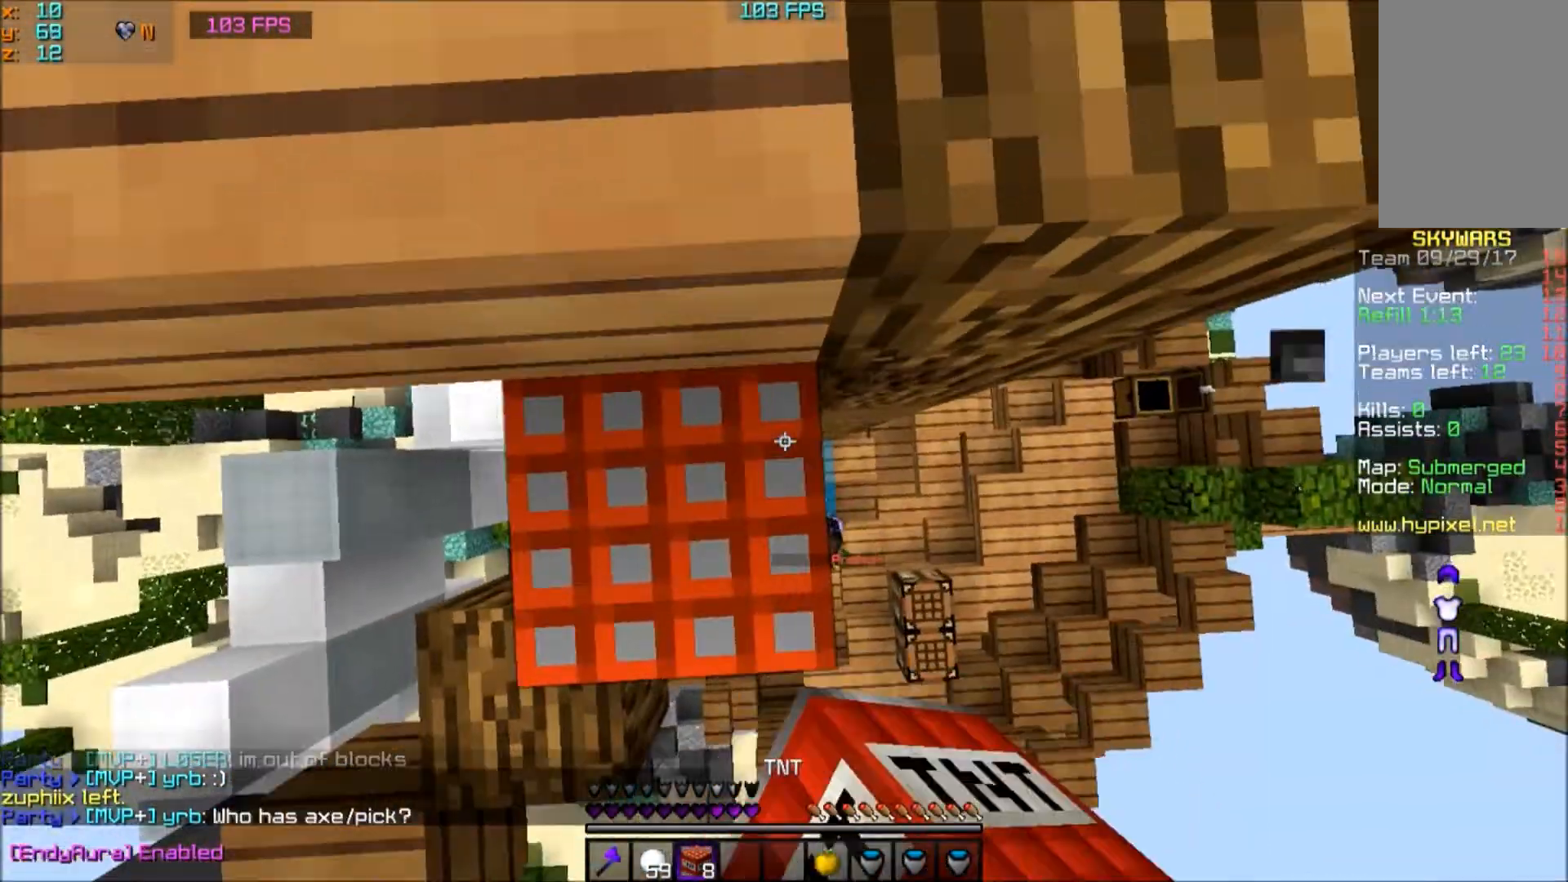
{"keys": ["s"], "mouse": [], "events": [[267, "a", "down"], [334, "a", "up"], [334, "mouse_left", "down"], [334, "s", "down"], [400, "mouse_left", "up"]]}
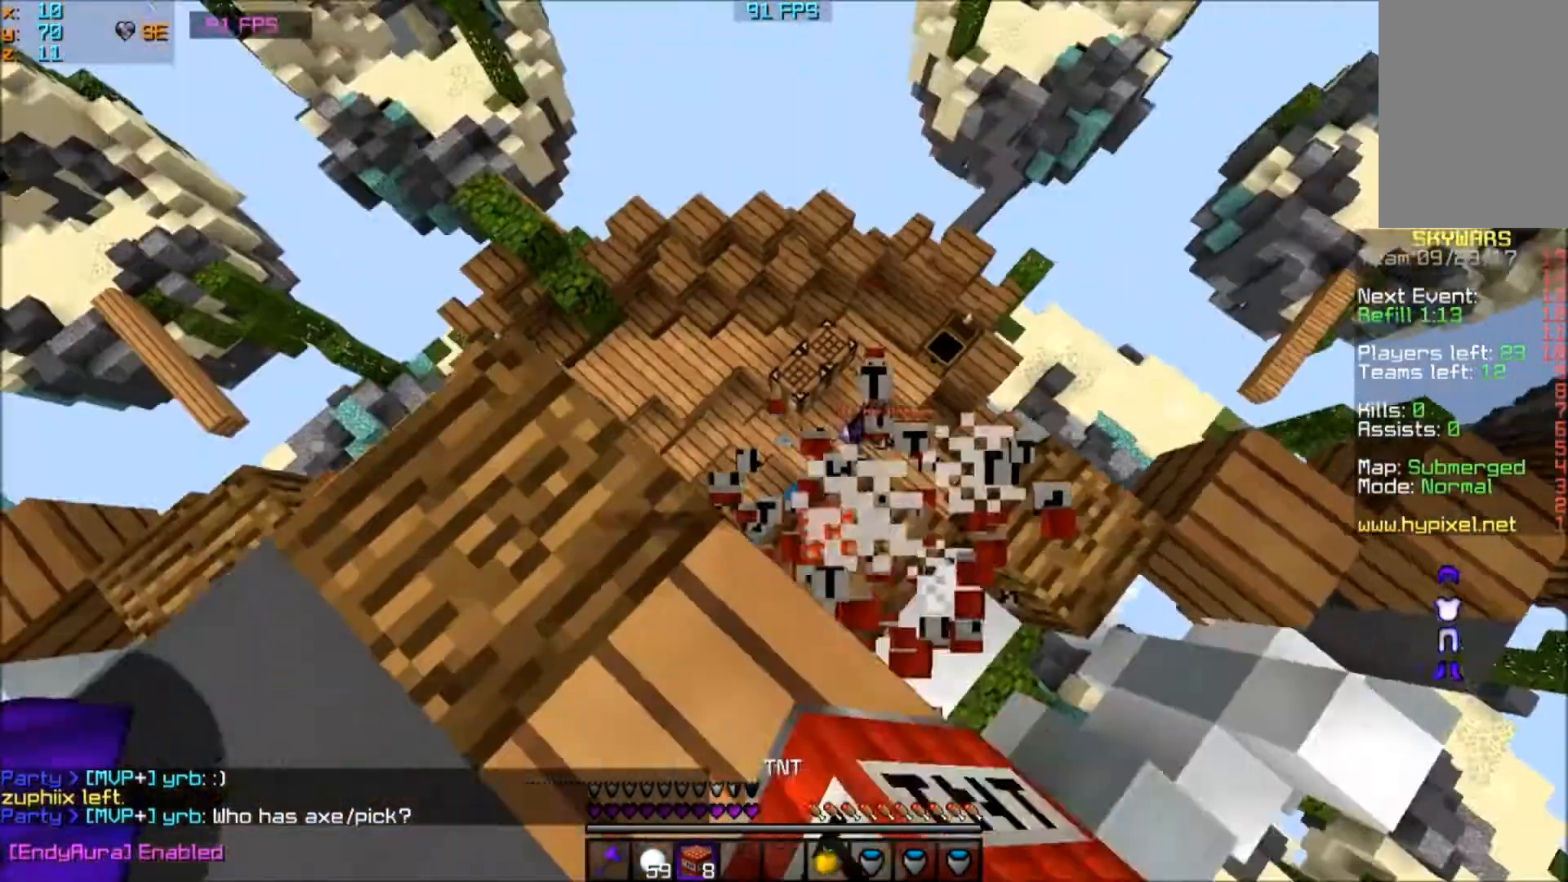
{"keys": [], "mouse": [], "events": [[100, "s", "up"]]}
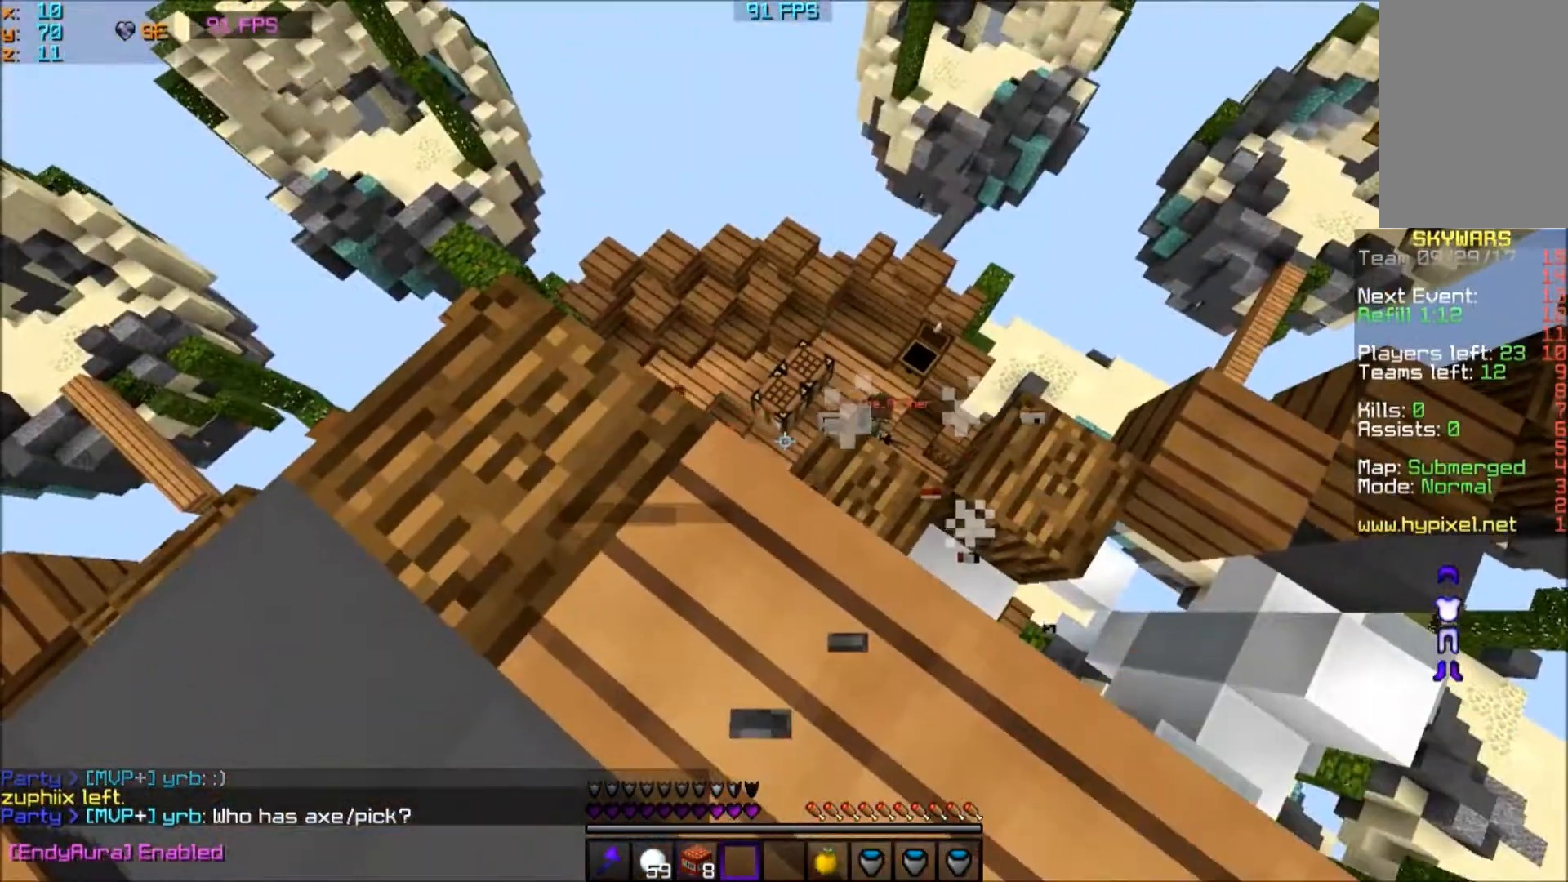
{"keys": ["a", "w"], "mouse": [], "events": [[434, "w", "down"], [501, "a", "down"]]}
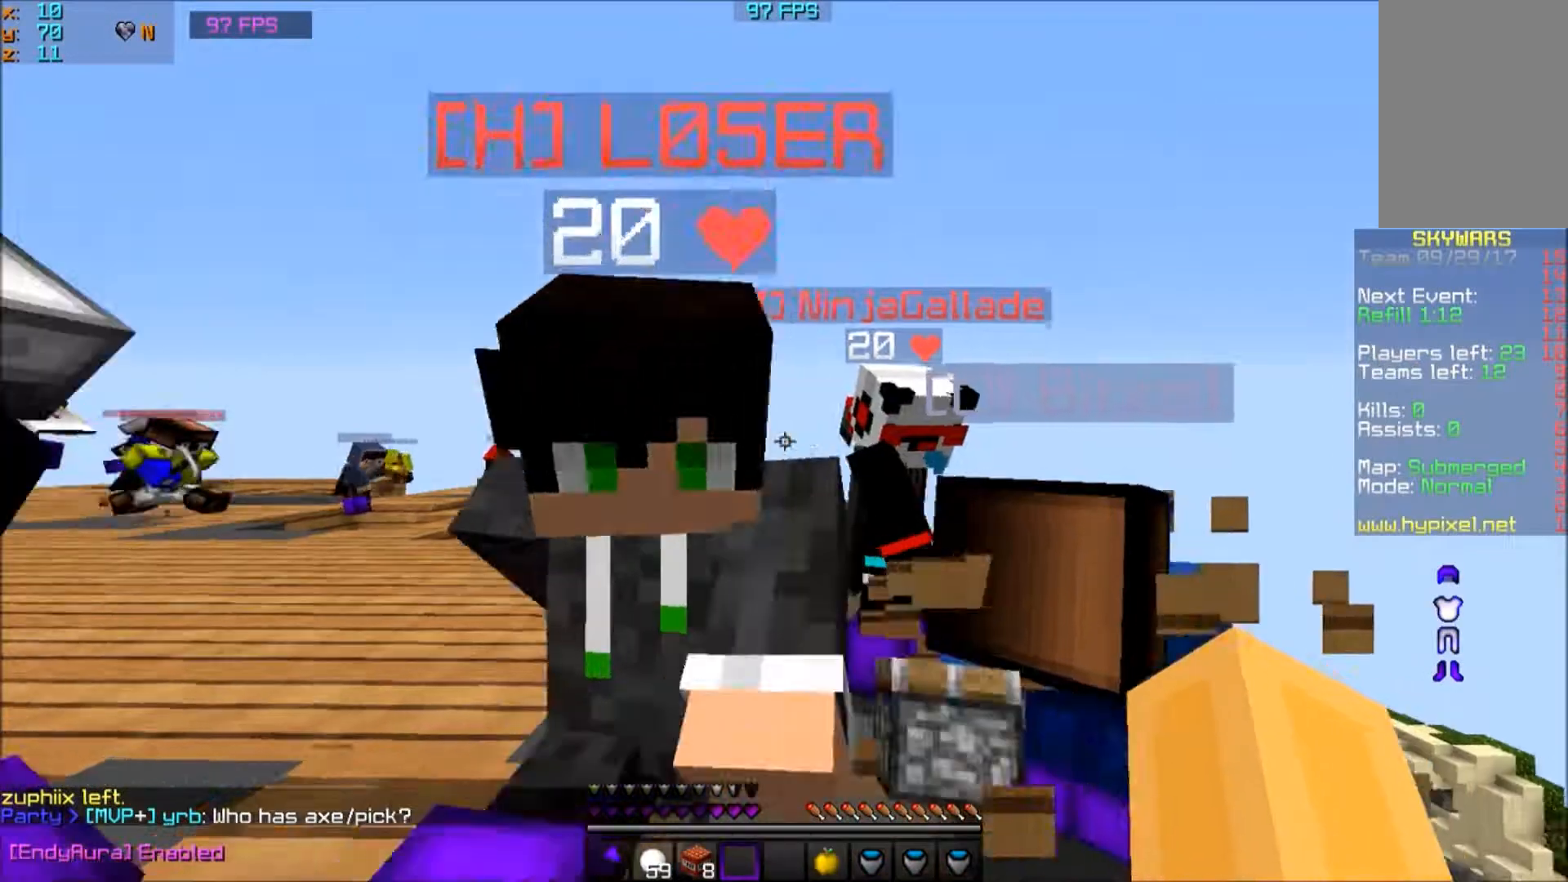
{"keys": [], "mouse": [], "events": [[266, "a", "up"], [300, "w", "up"]]}
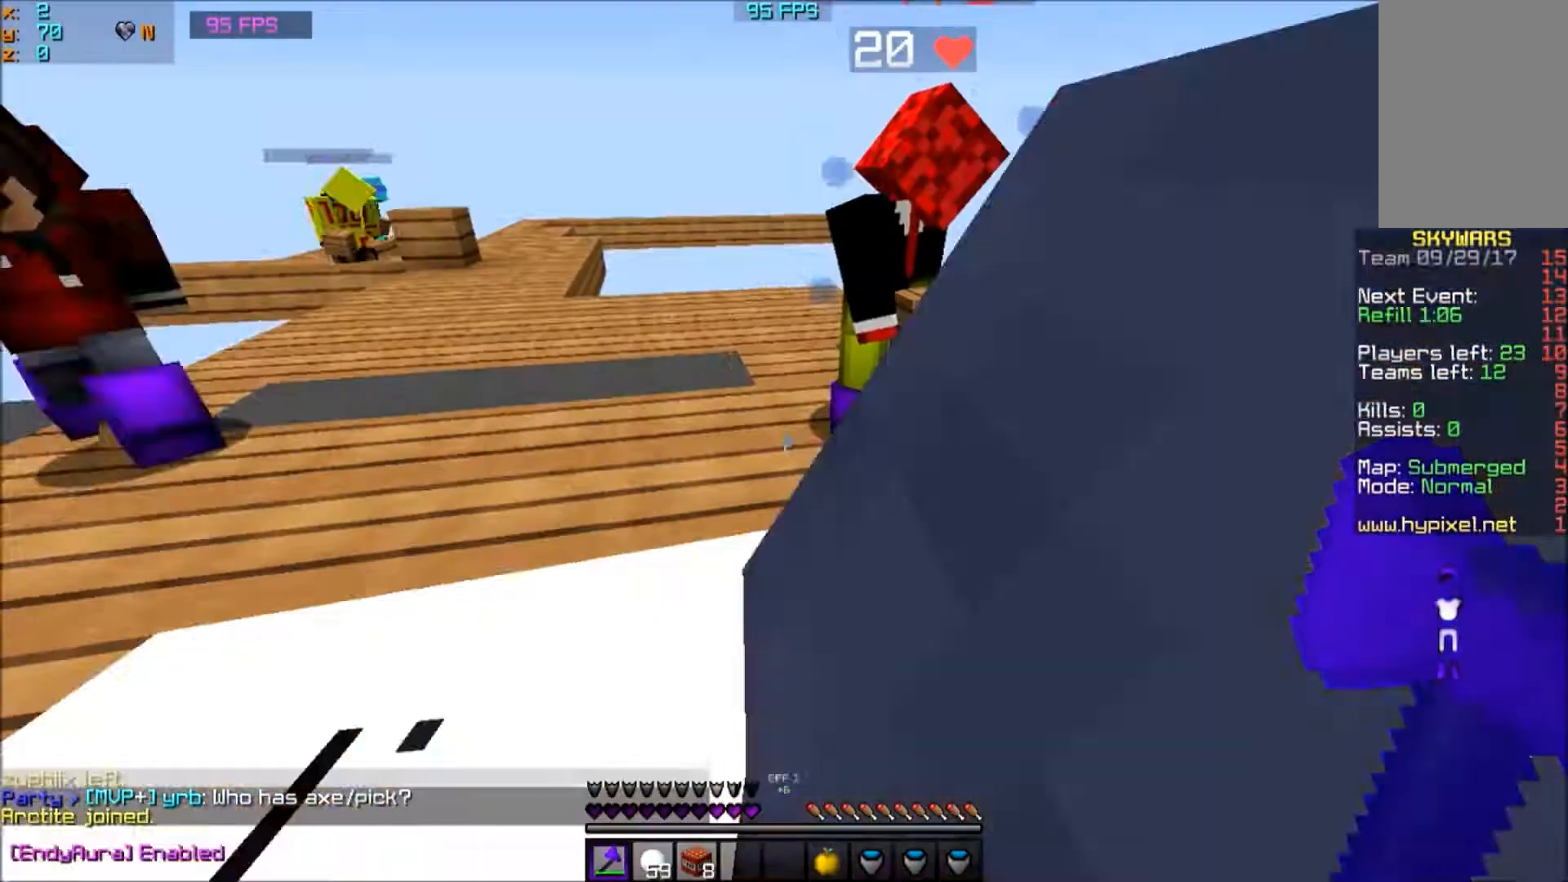
{"keys": [], "mouse": ["left"], "events": [[367, "mouse_left", "down"]]}
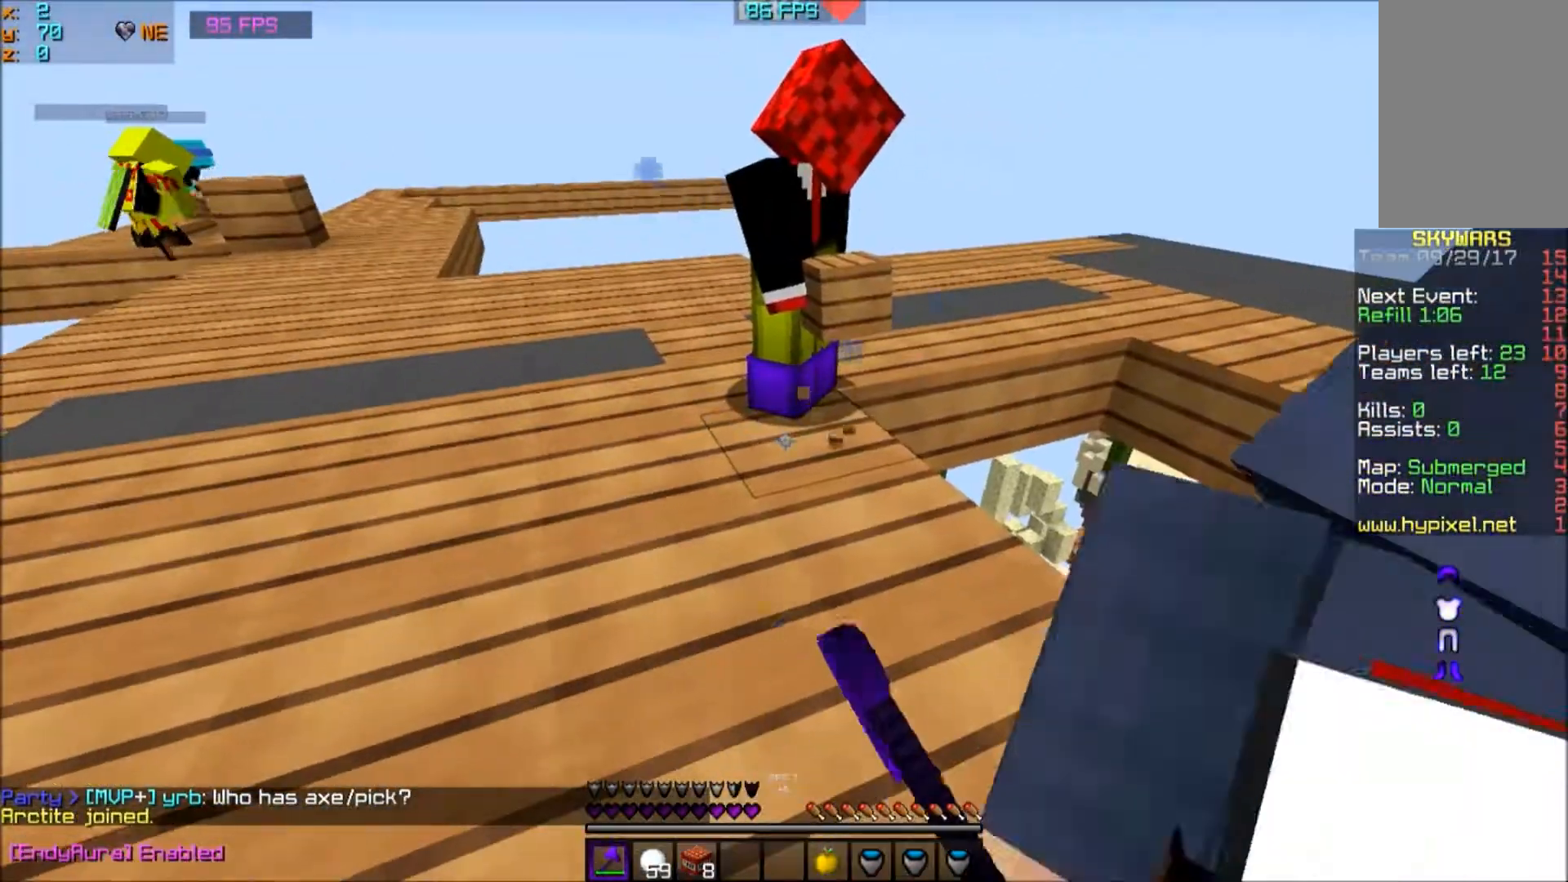
{"keys": [], "mouse": ["left"], "events": []}
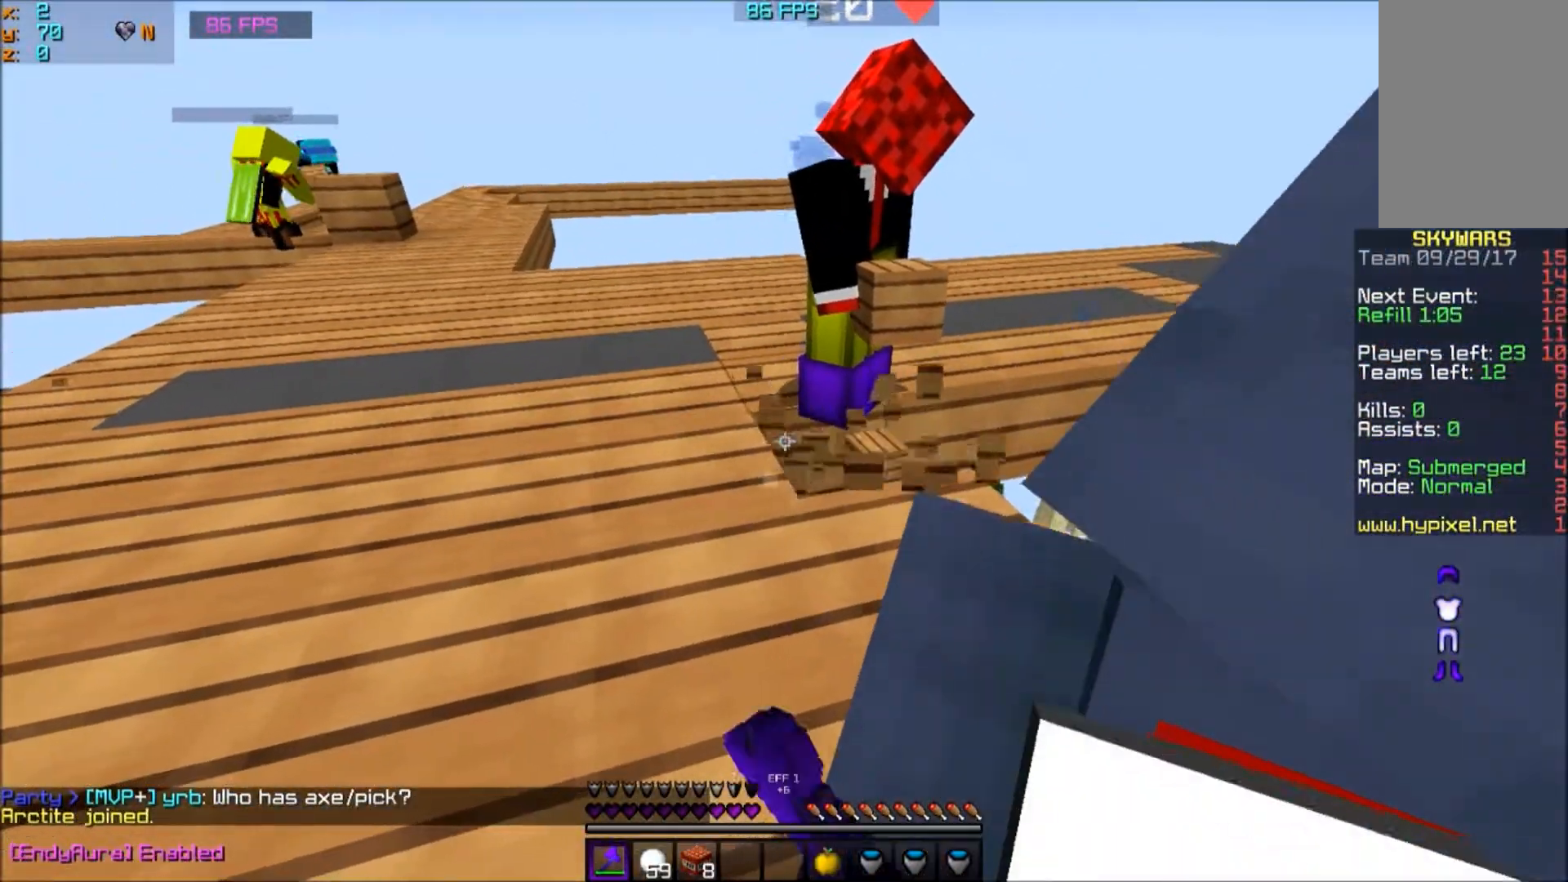
{"keys": [], "mouse": ["left"], "events": []}
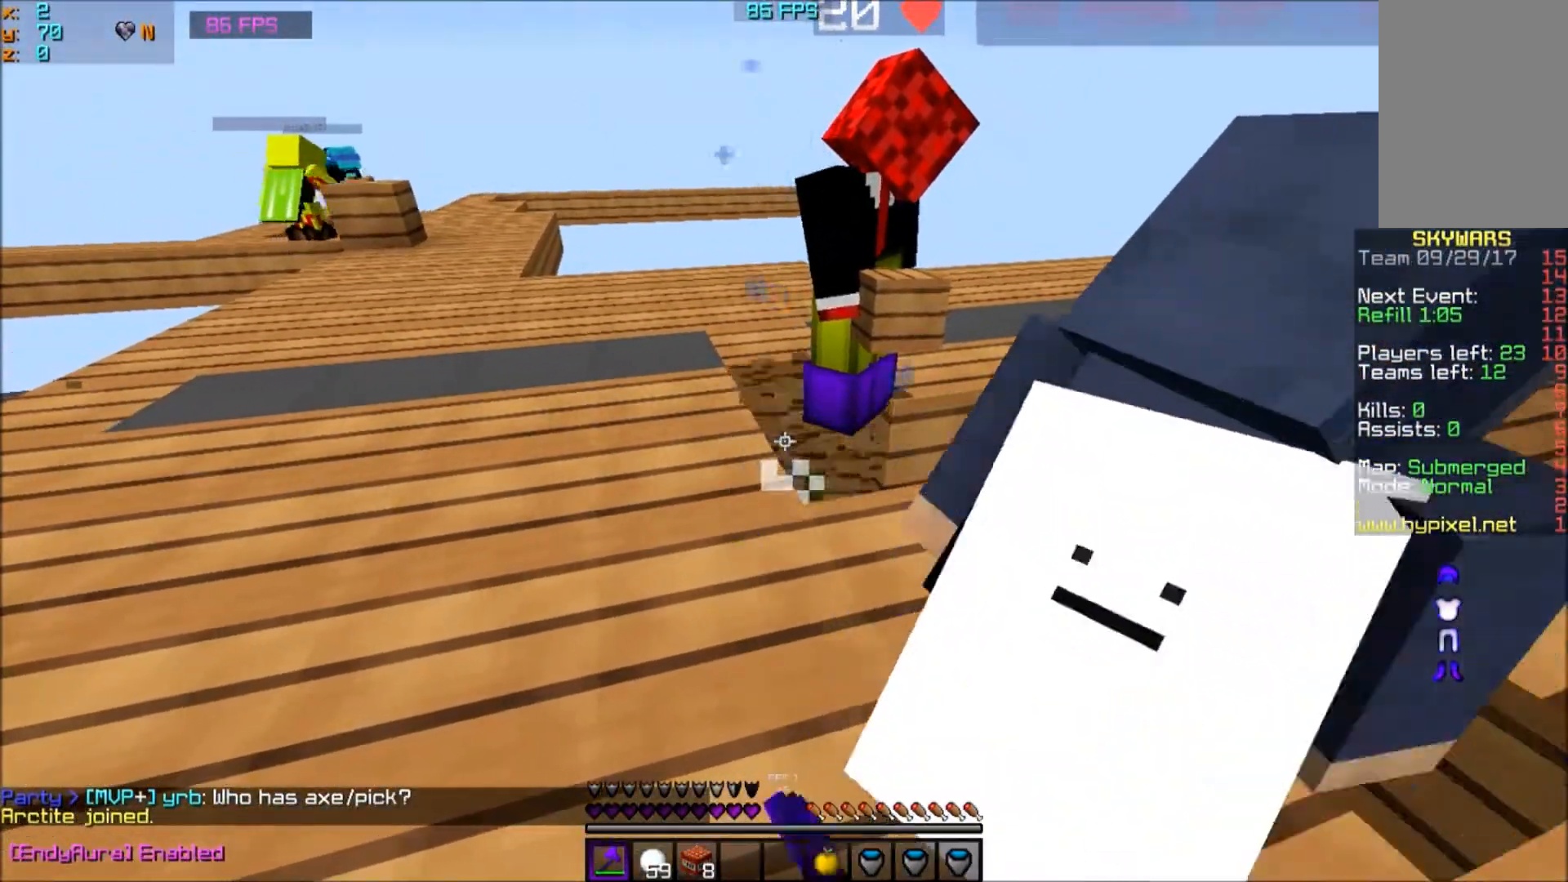
{"keys": [], "mouse": [], "events": [[133, "mouse_left", "up"]]}
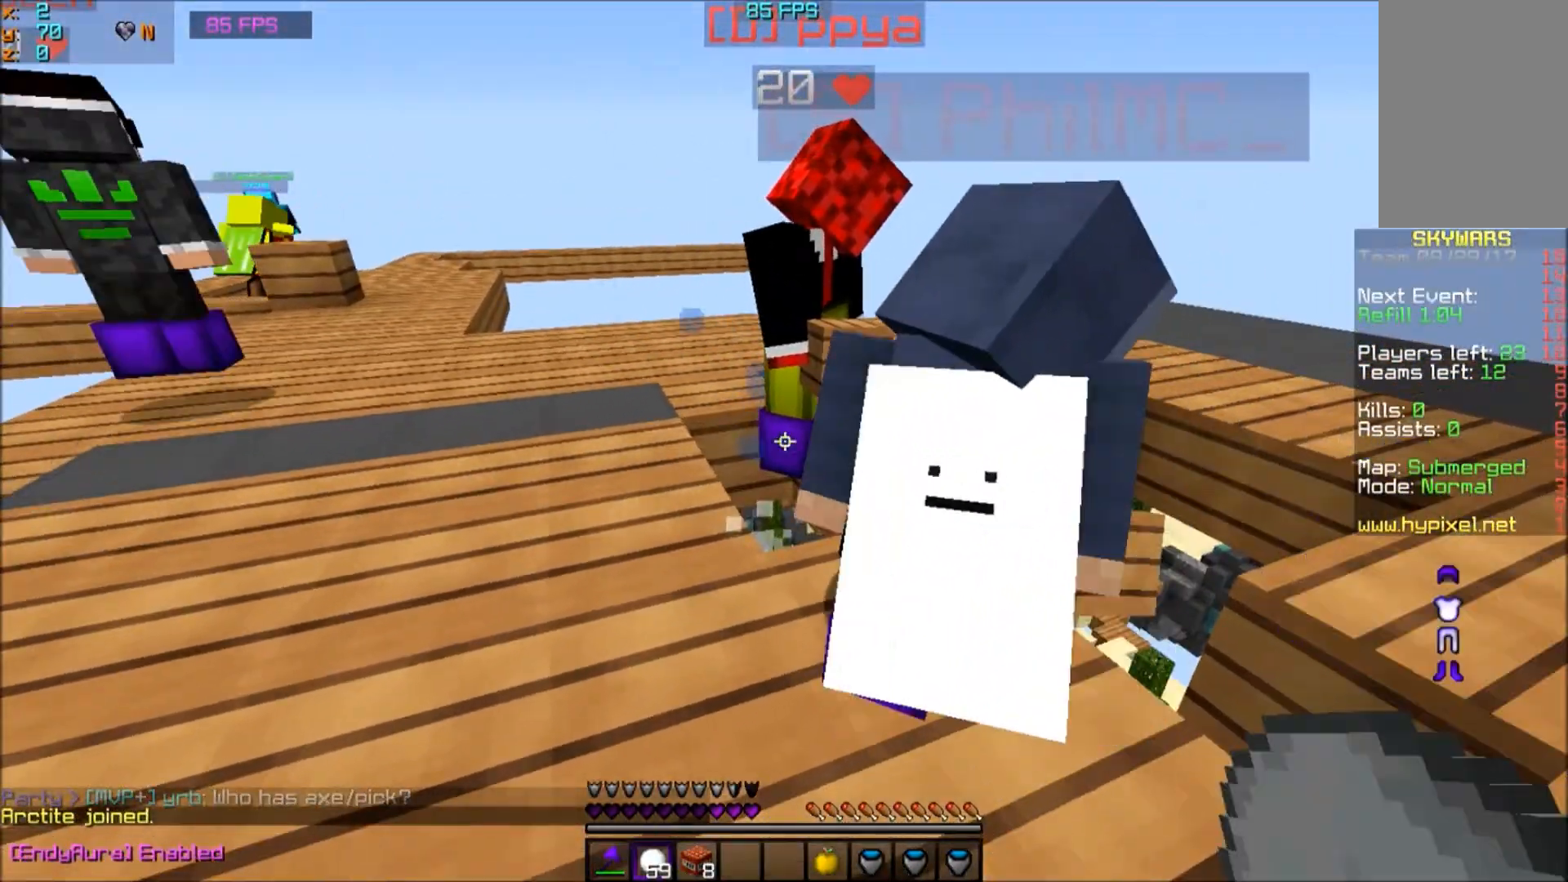
{"keys": ["a"], "mouse": [], "events": [[501, "a", "down"]]}
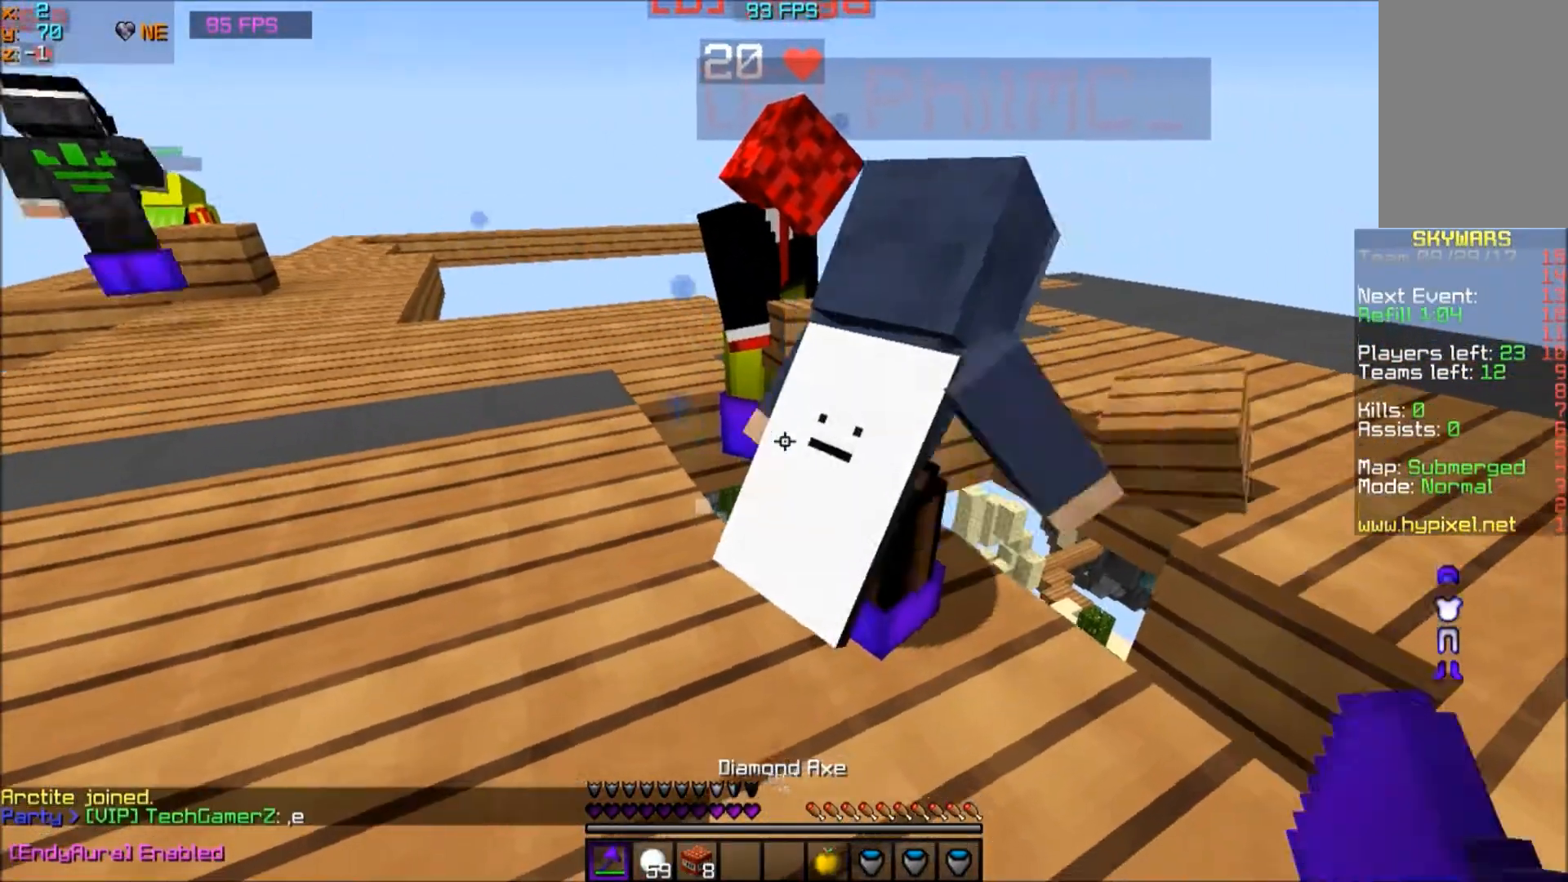
{"keys": [], "mouse": ["left"], "events": [[133, "a", "up"], [333, "mouse_left", "down"]]}
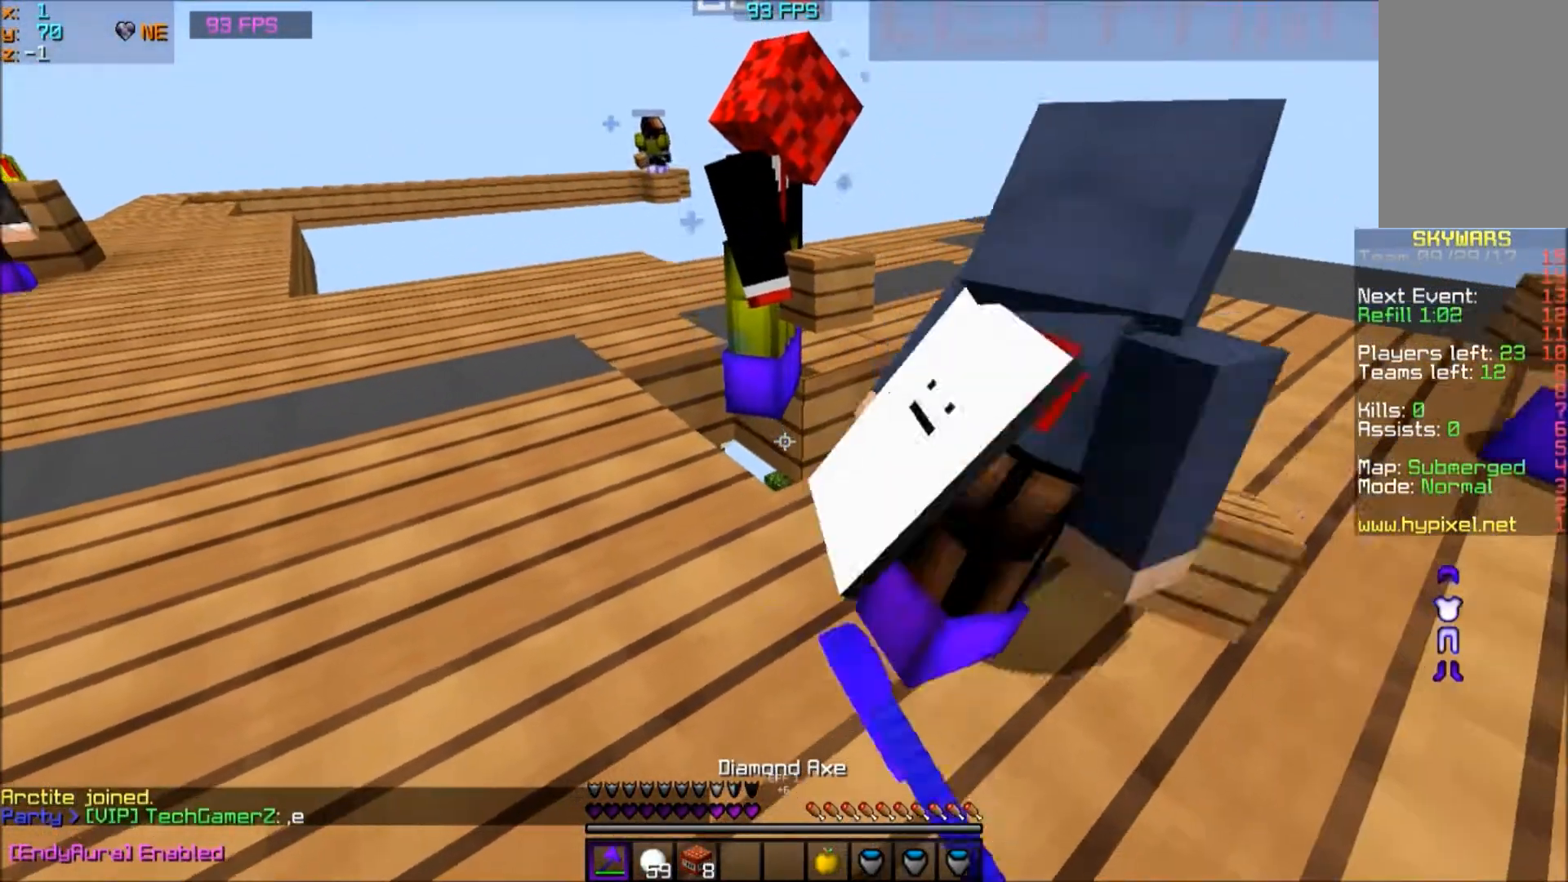
{"keys": [], "mouse": ["left"], "events": []}
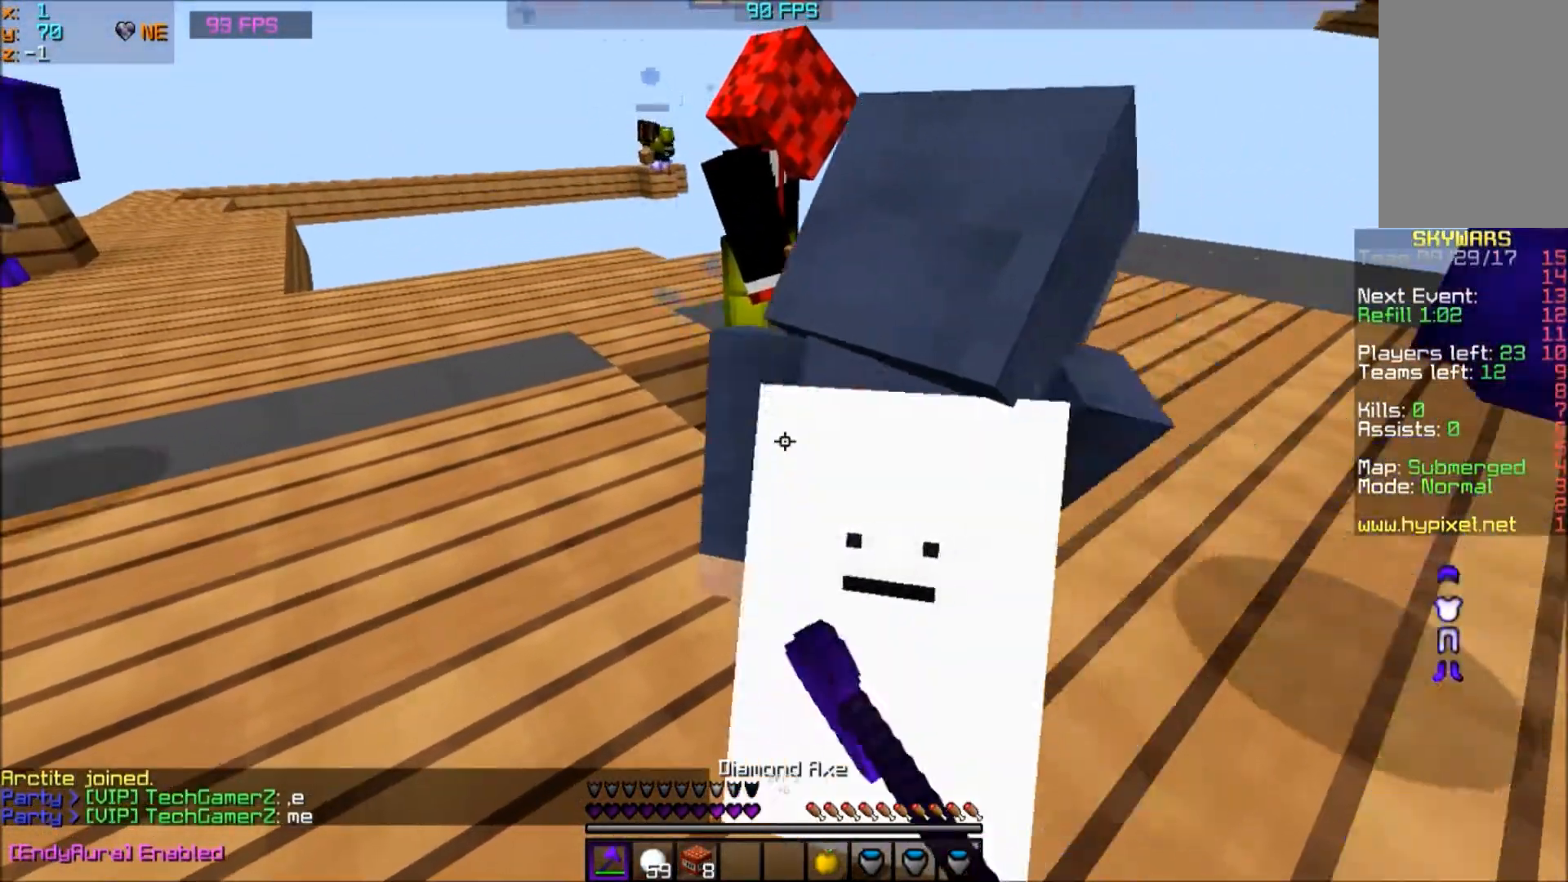
{"keys": ["d"], "mouse": [], "events": [[333, "mouse_left", "up"], [433, "d", "down"]]}
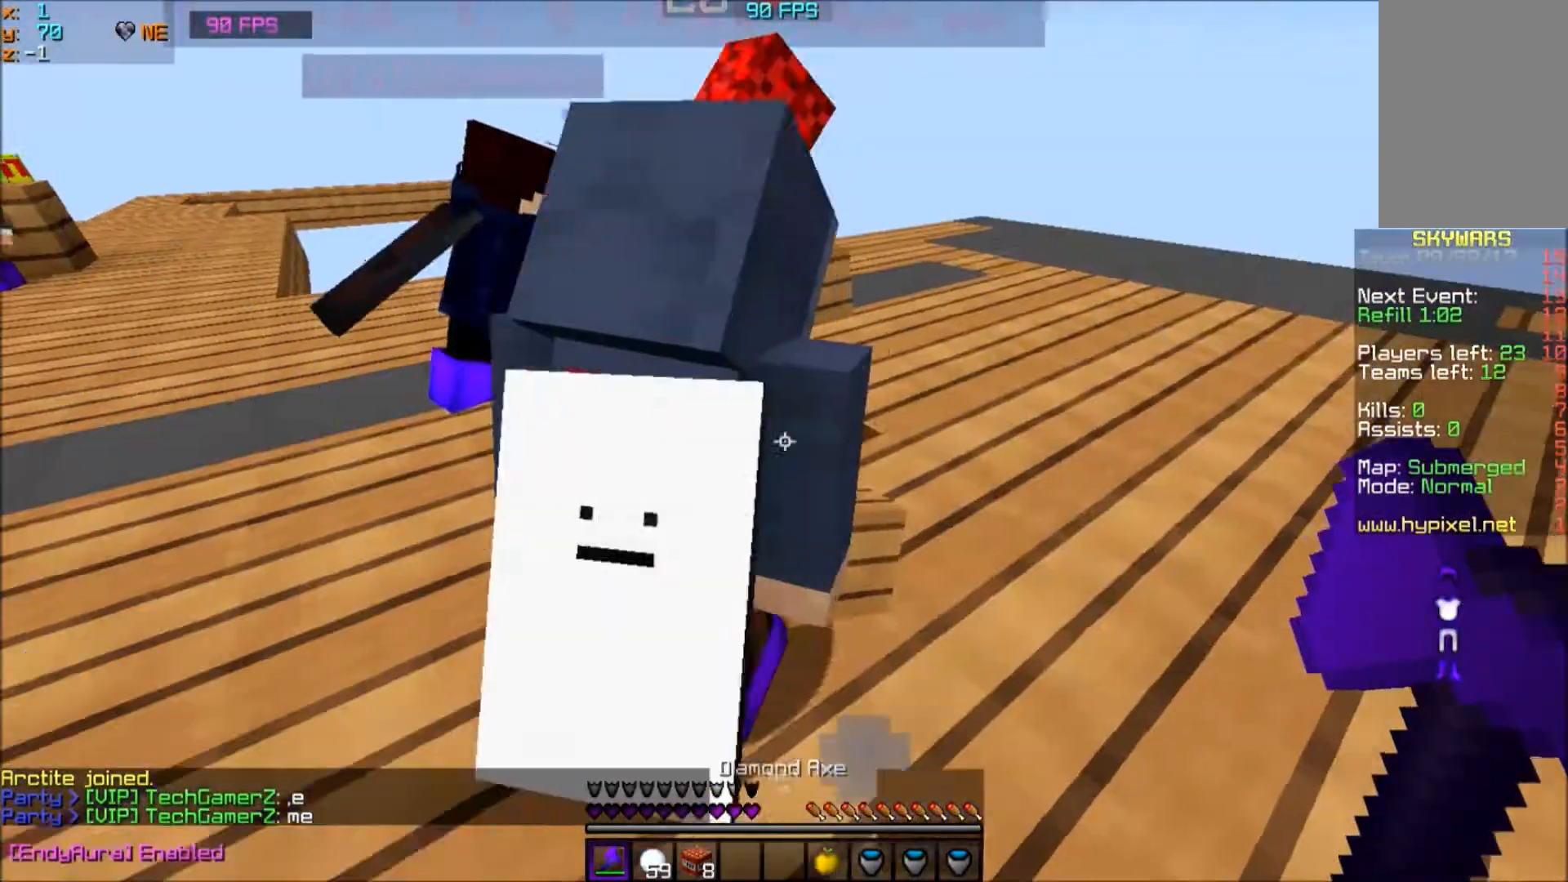
{"keys": [], "mouse": ["left"], "events": [[100, "d", "up"], [167, "mouse_left", "down"]]}